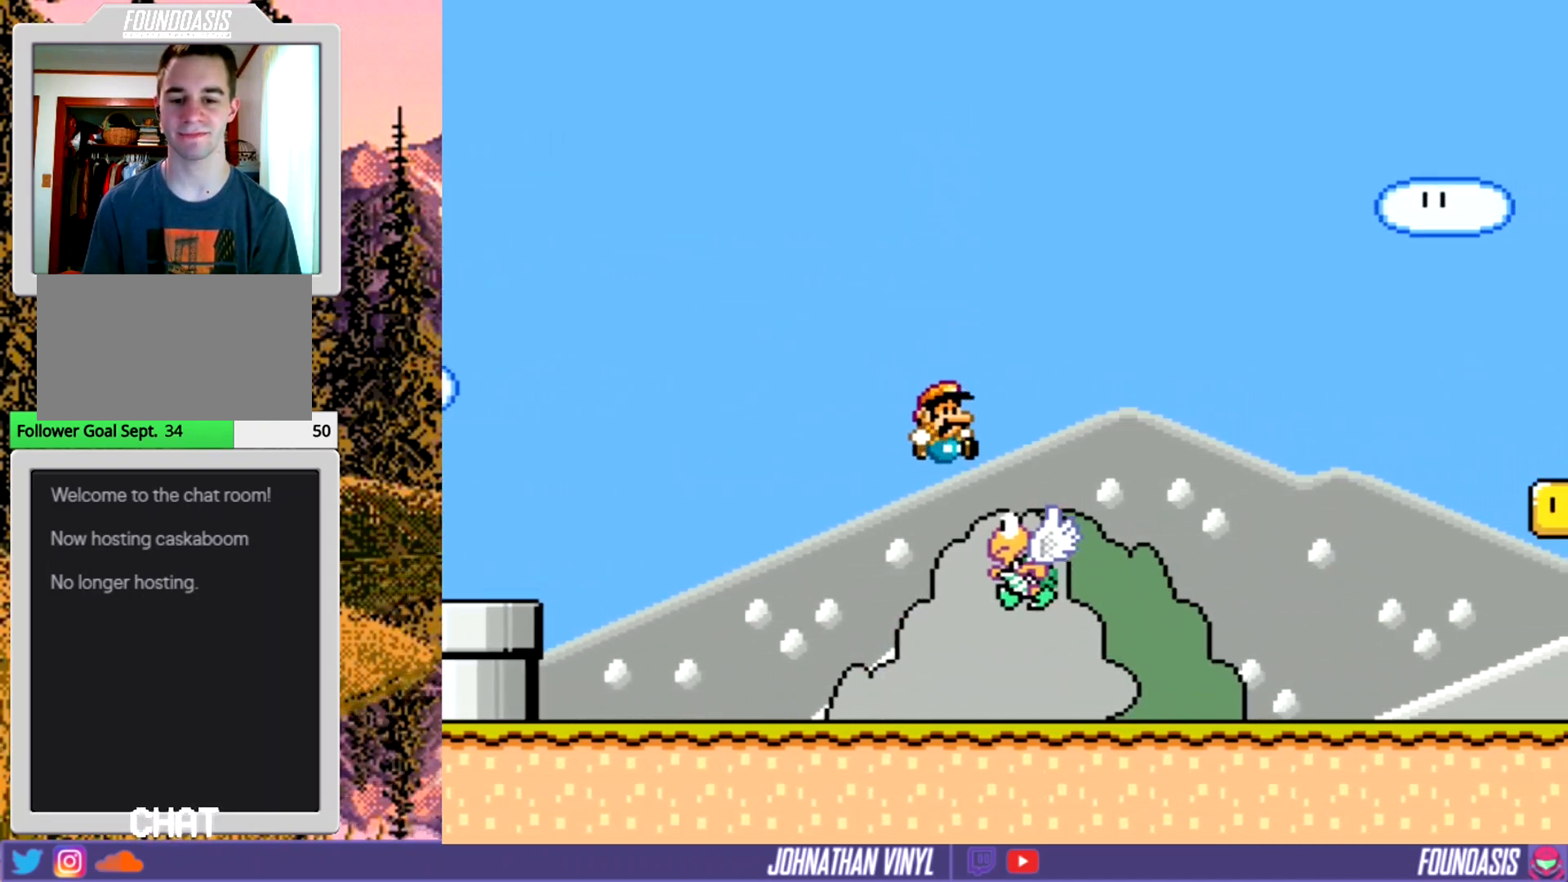
Gameplay with a controller (Nintendo layout); each line is a JSON object with the inputs held at the frame after it. "events" lists button and stick changes between this image and that frame as [ms after this image, input, new state], when the widget could be followed in between. Not read: B L3 R3.
{"buttons": ["Y"], "events": [[367, "DPAD_RIGHT", "up"]]}
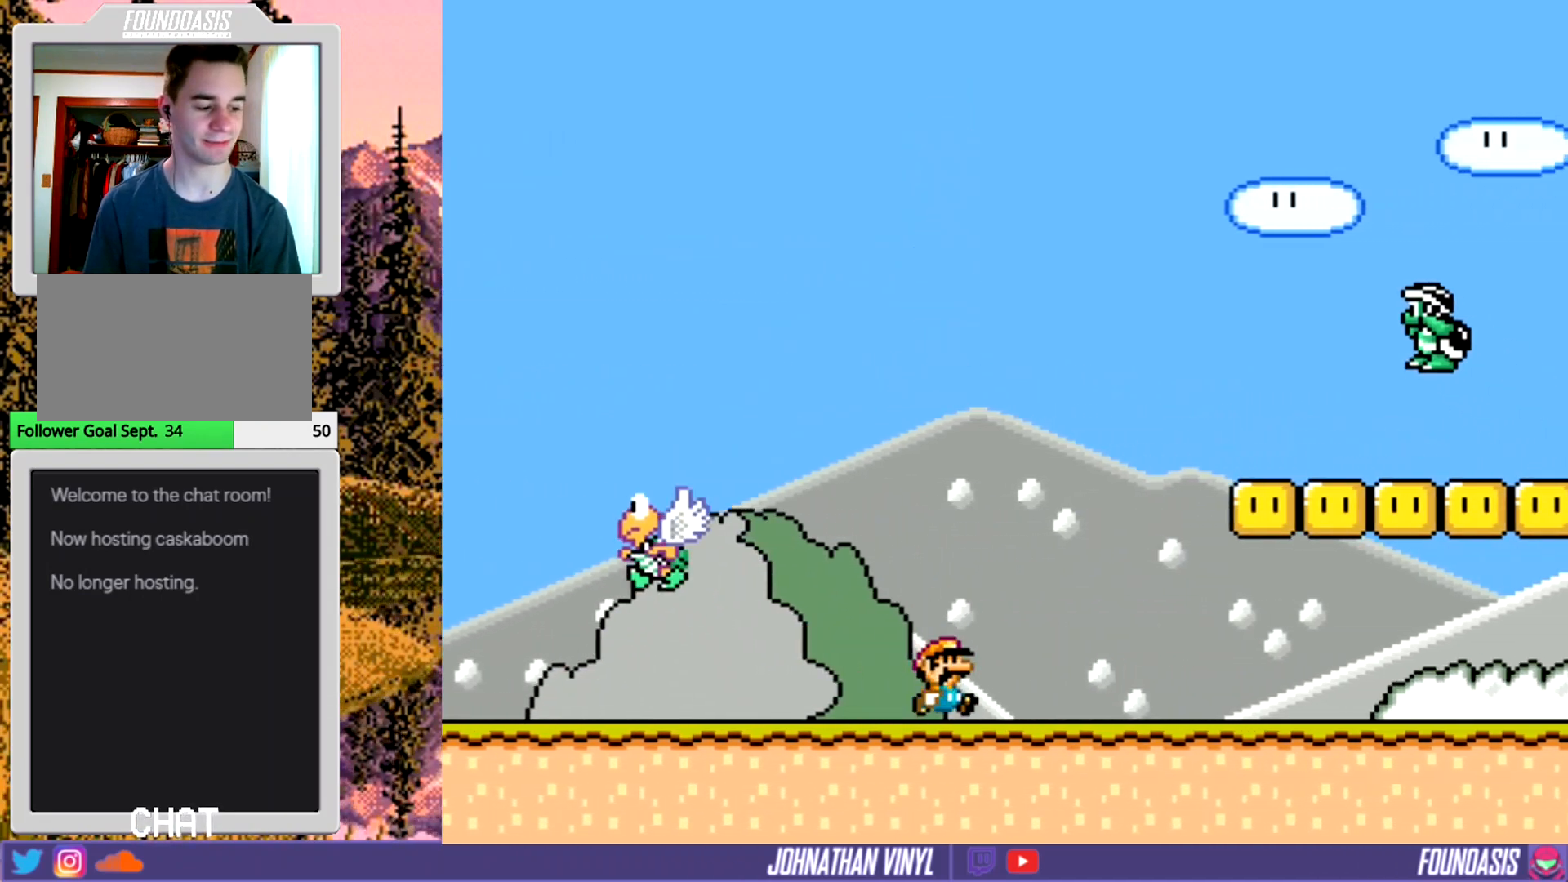
{"buttons": ["Y", "DPAD_RIGHT"], "events": [[167, "DPAD_LEFT", "down"], [267, "DPAD_LEFT", "up"], [400, "DPAD_RIGHT", "down"]]}
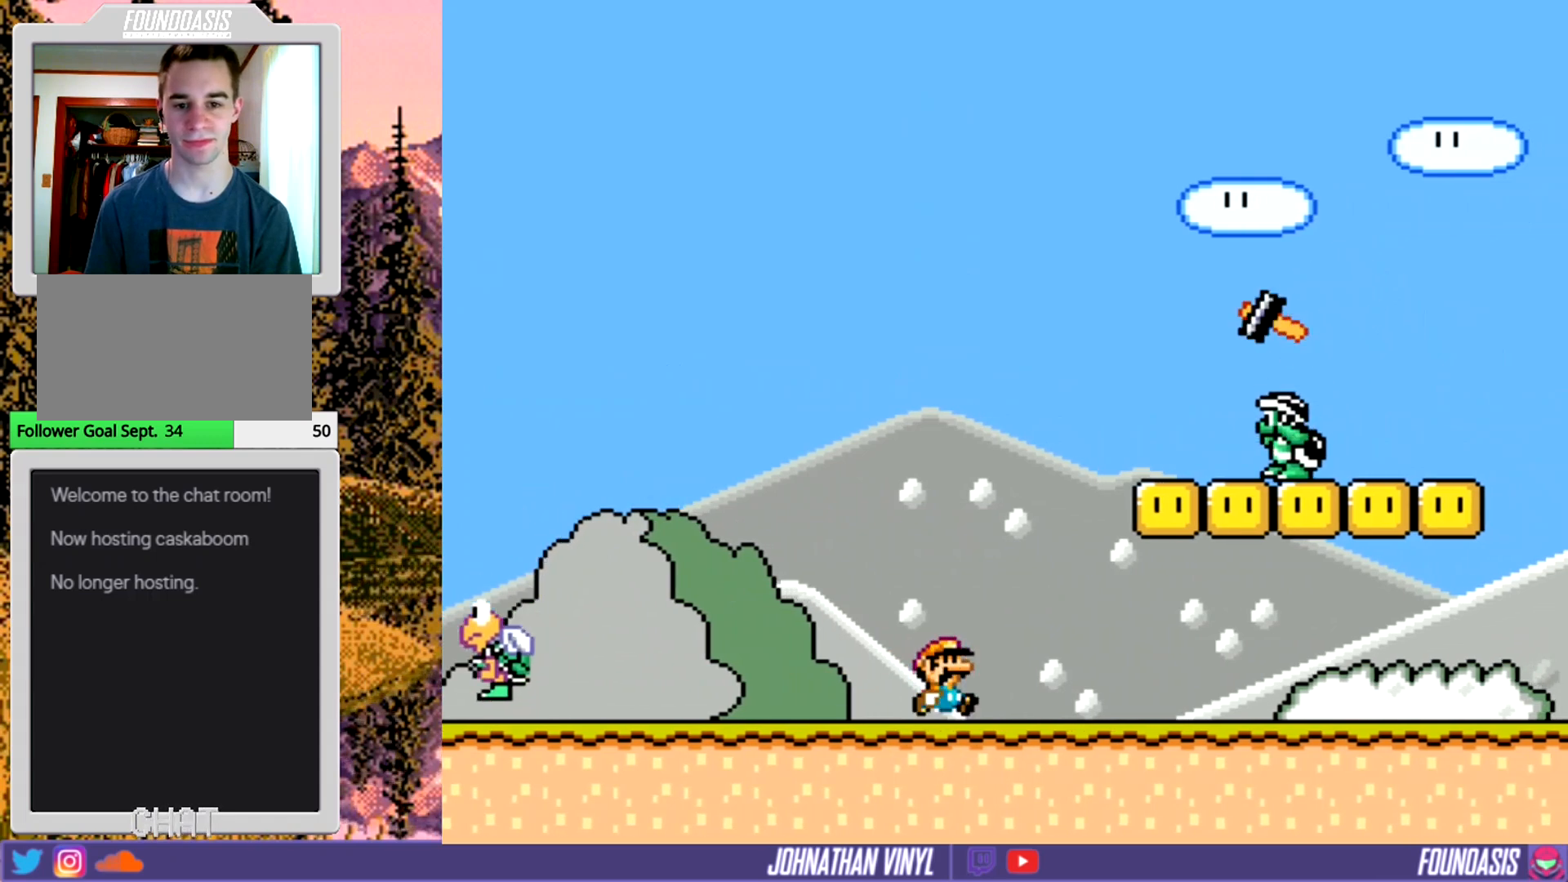
{"buttons": ["Y", "DPAD_RIGHT"], "events": []}
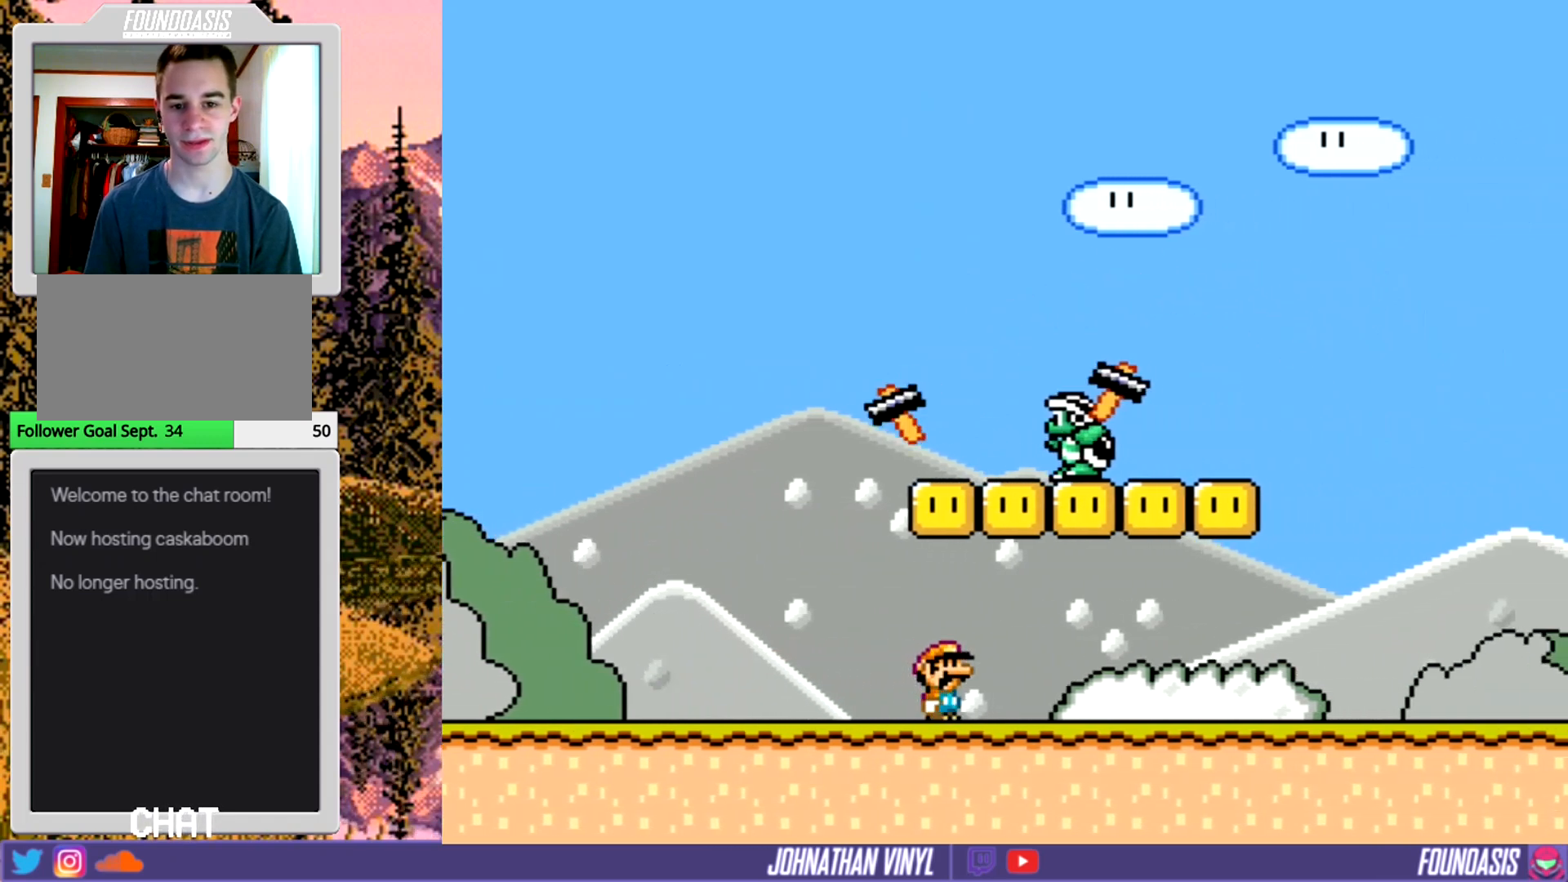
{"buttons": ["Y"], "events": [[67, "DPAD_RIGHT", "up"], [300, "DPAD_LEFT", "down"], [400, "DPAD_LEFT", "up"]]}
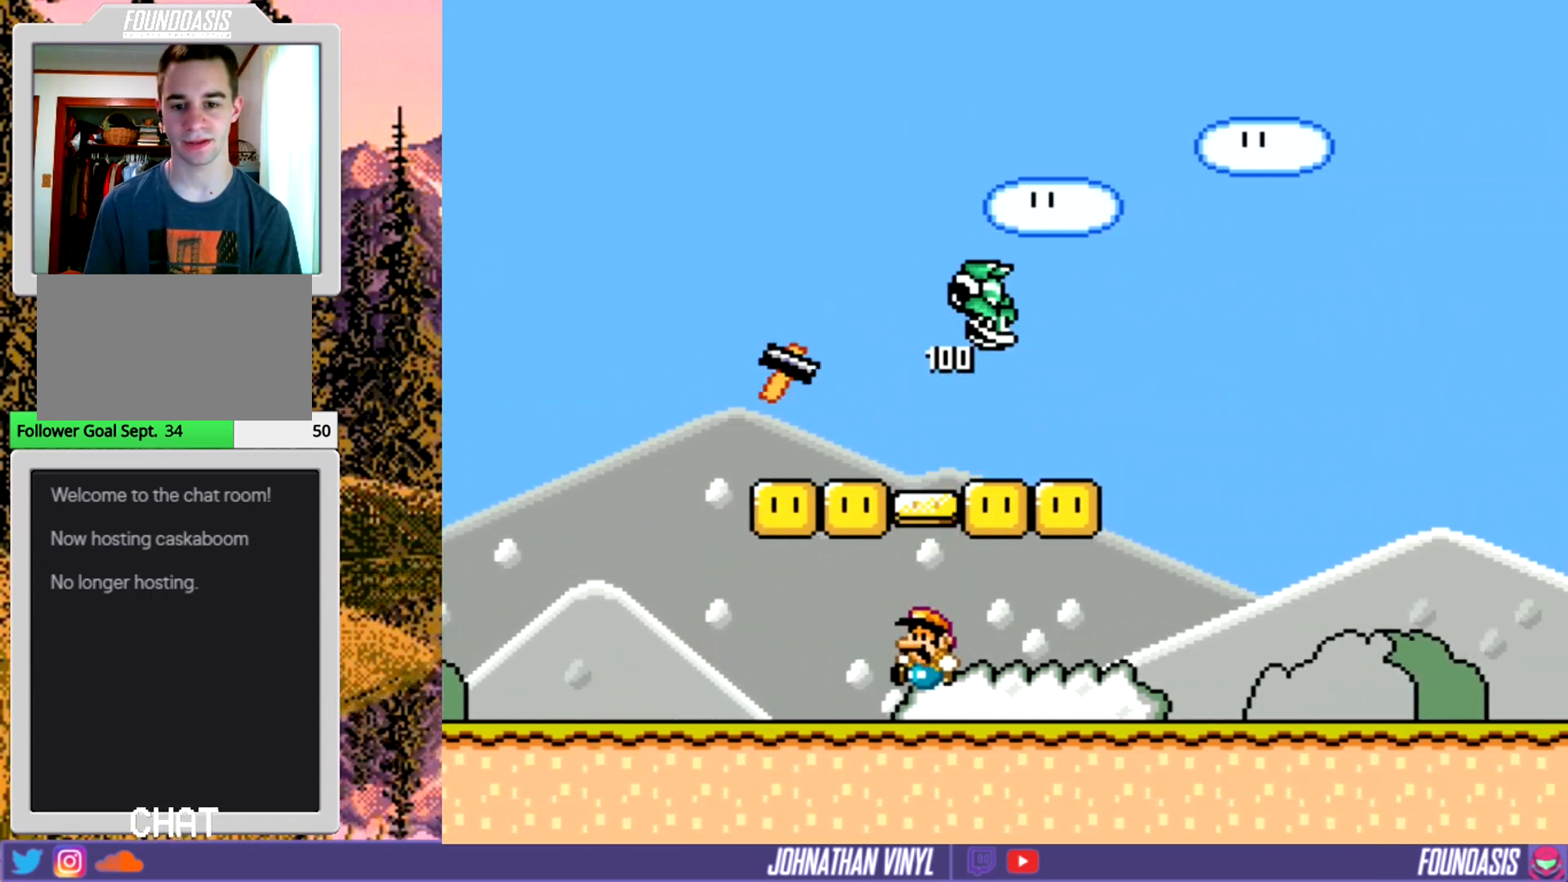
{"buttons": ["Y"], "events": [[33, "DPAD_RIGHT", "down"], [233, "DPAD_RIGHT", "up"], [333, "DPAD_RIGHT", "down"], [500, "DPAD_RIGHT", "up"]]}
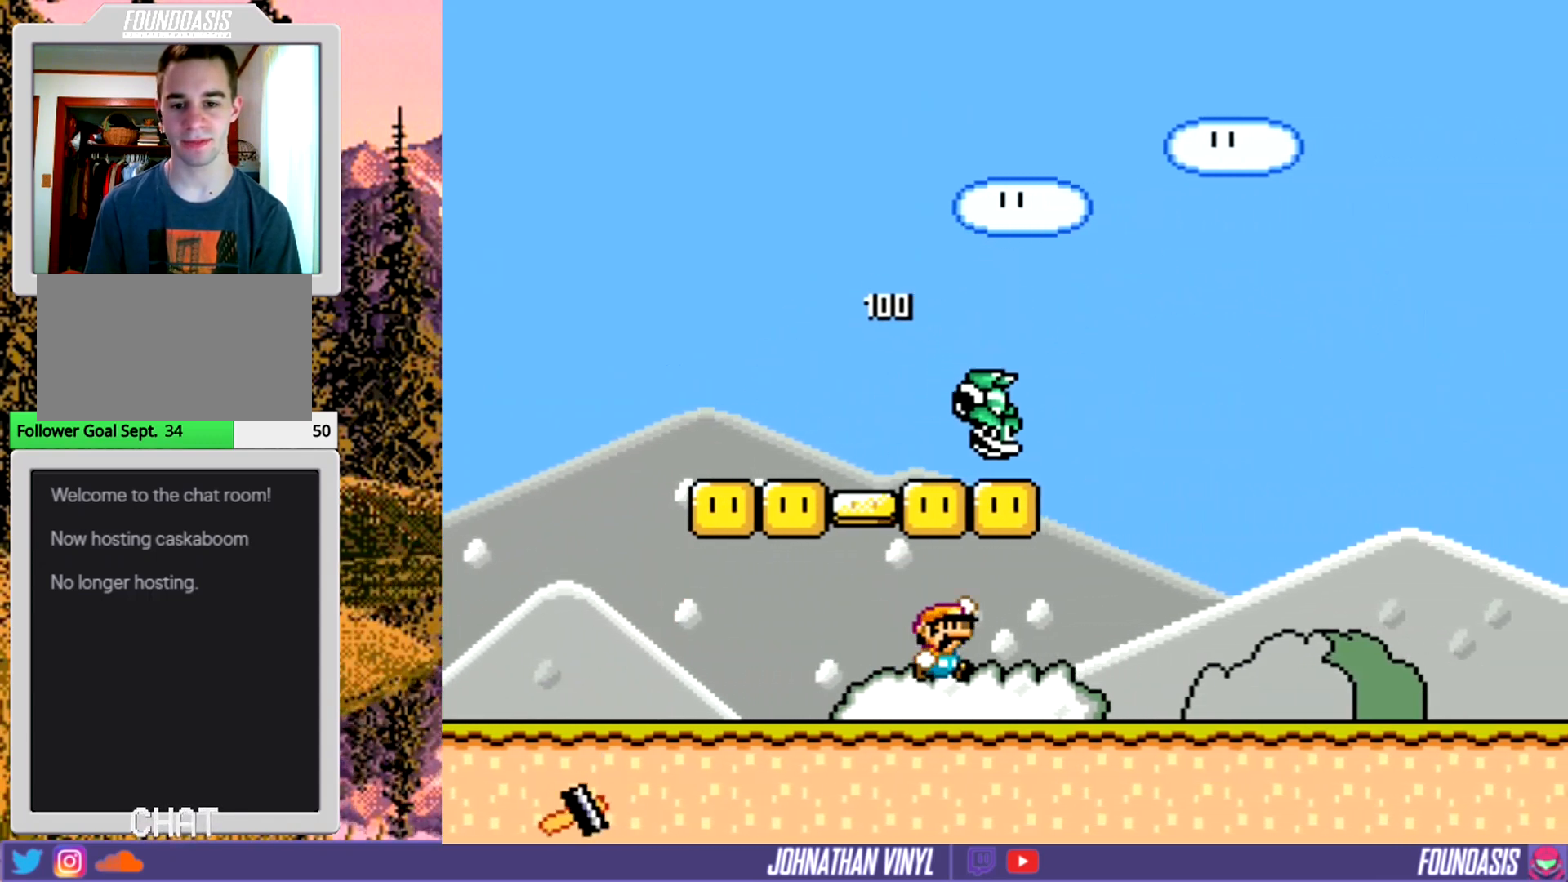
{"buttons": ["Y", "DPAD_LEFT"], "events": [[100, "DPAD_LEFT", "down"], [233, "DPAD_LEFT", "up"], [433, "DPAD_LEFT", "down"]]}
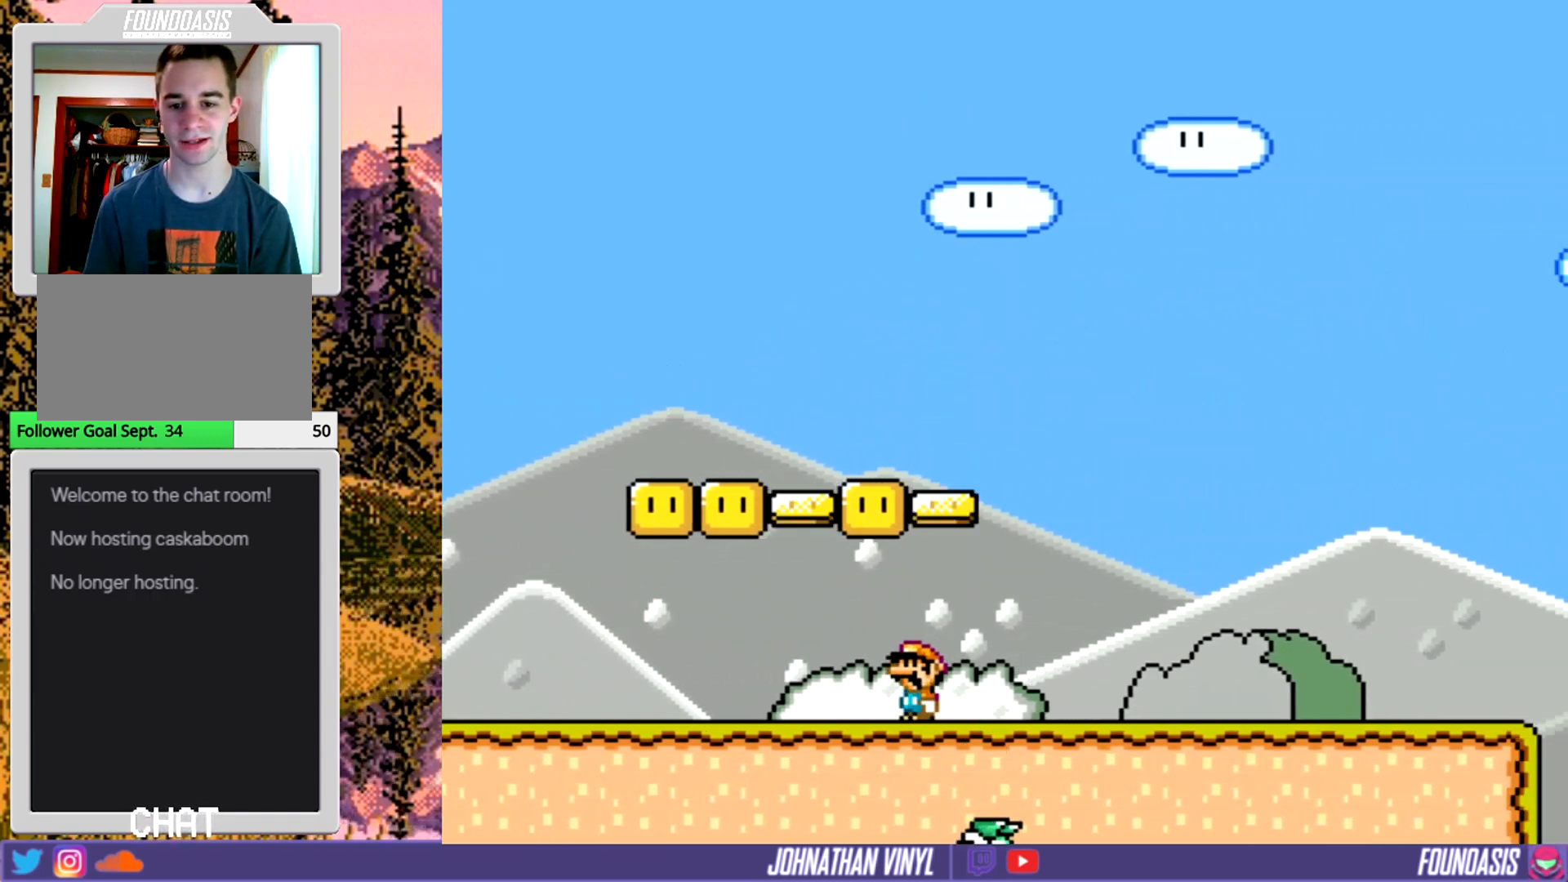
{"buttons": ["Y", "DPAD_LEFT"], "events": [[133, "DPAD_LEFT", "up"], [367, "DPAD_LEFT", "down"]]}
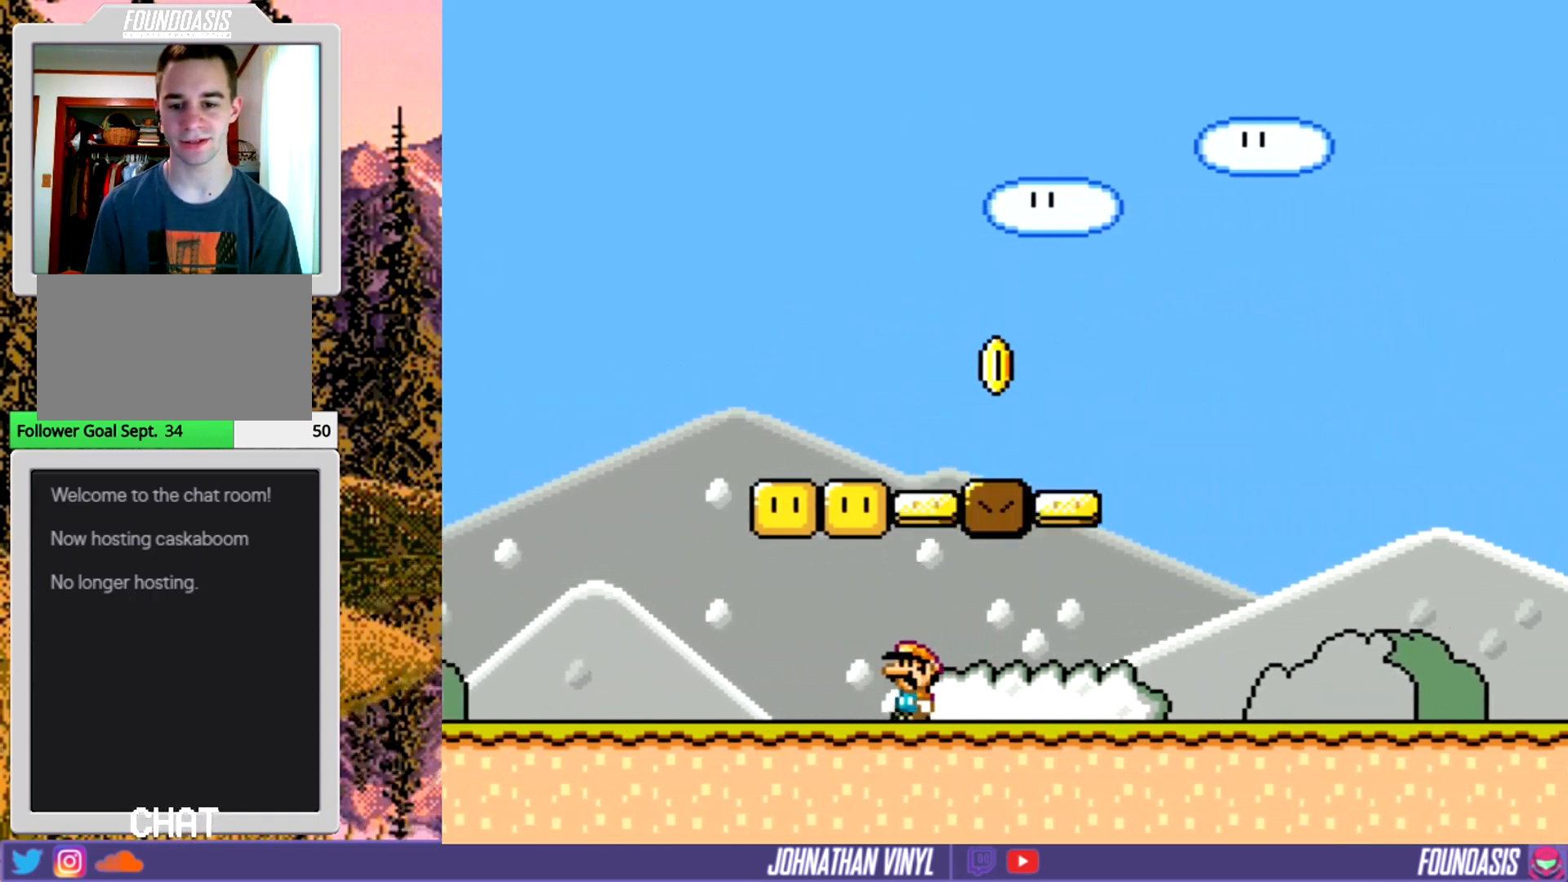
{"buttons": ["Y"], "events": [[67, "DPAD_LEFT", "up"], [133, "DPAD_RIGHT", "down"], [300, "DPAD_RIGHT", "up"]]}
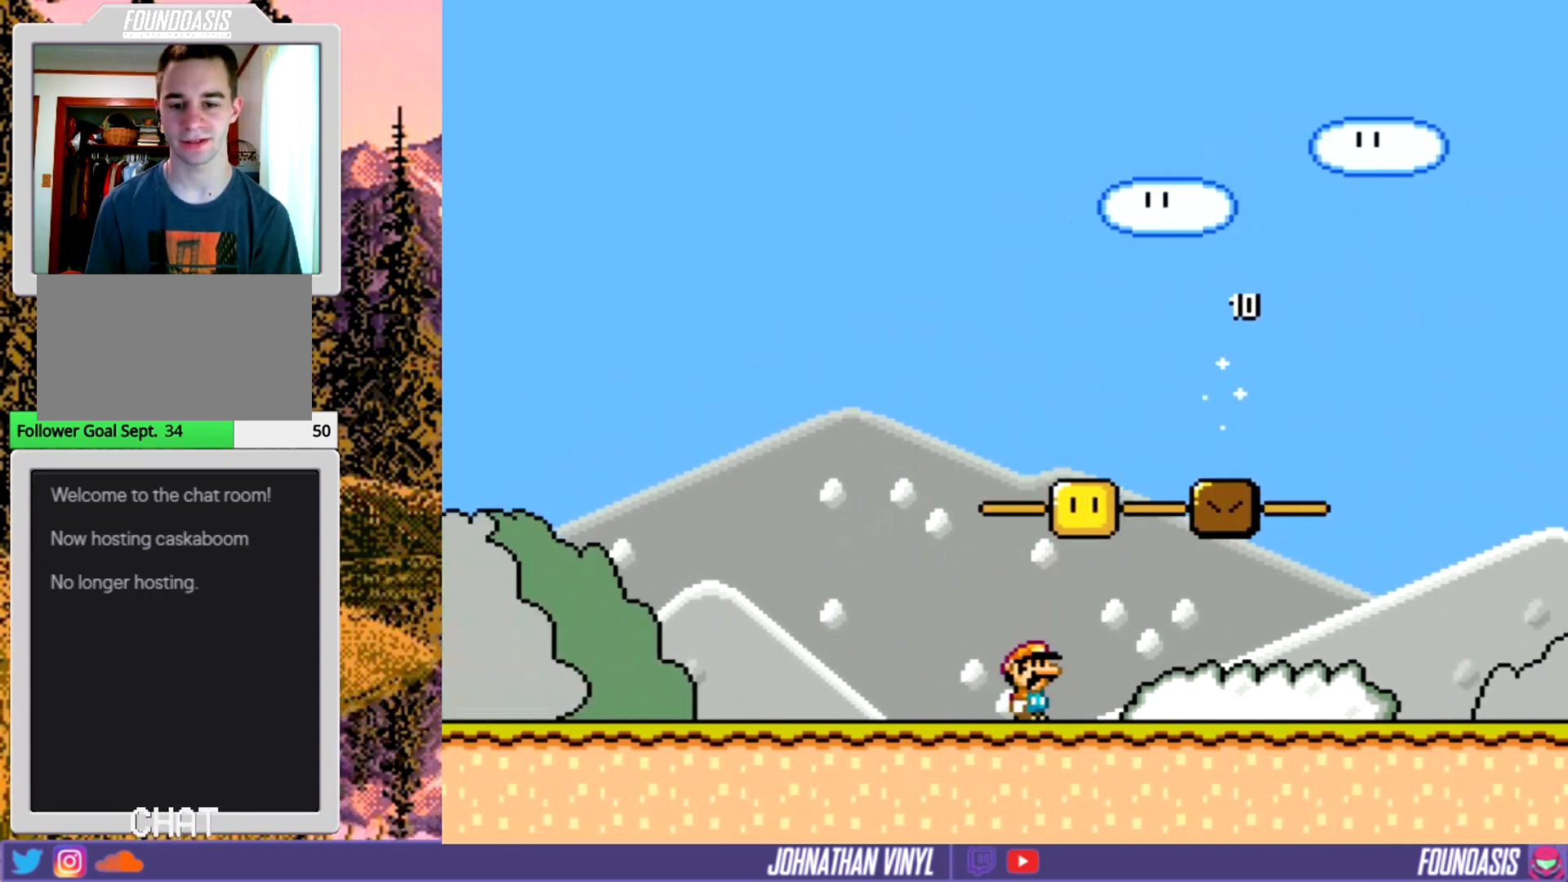
{"buttons": ["Y", "DPAD_RIGHT"], "events": [[100, "DPAD_RIGHT", "down"], [300, "DPAD_RIGHT", "up"], [433, "DPAD_RIGHT", "down"]]}
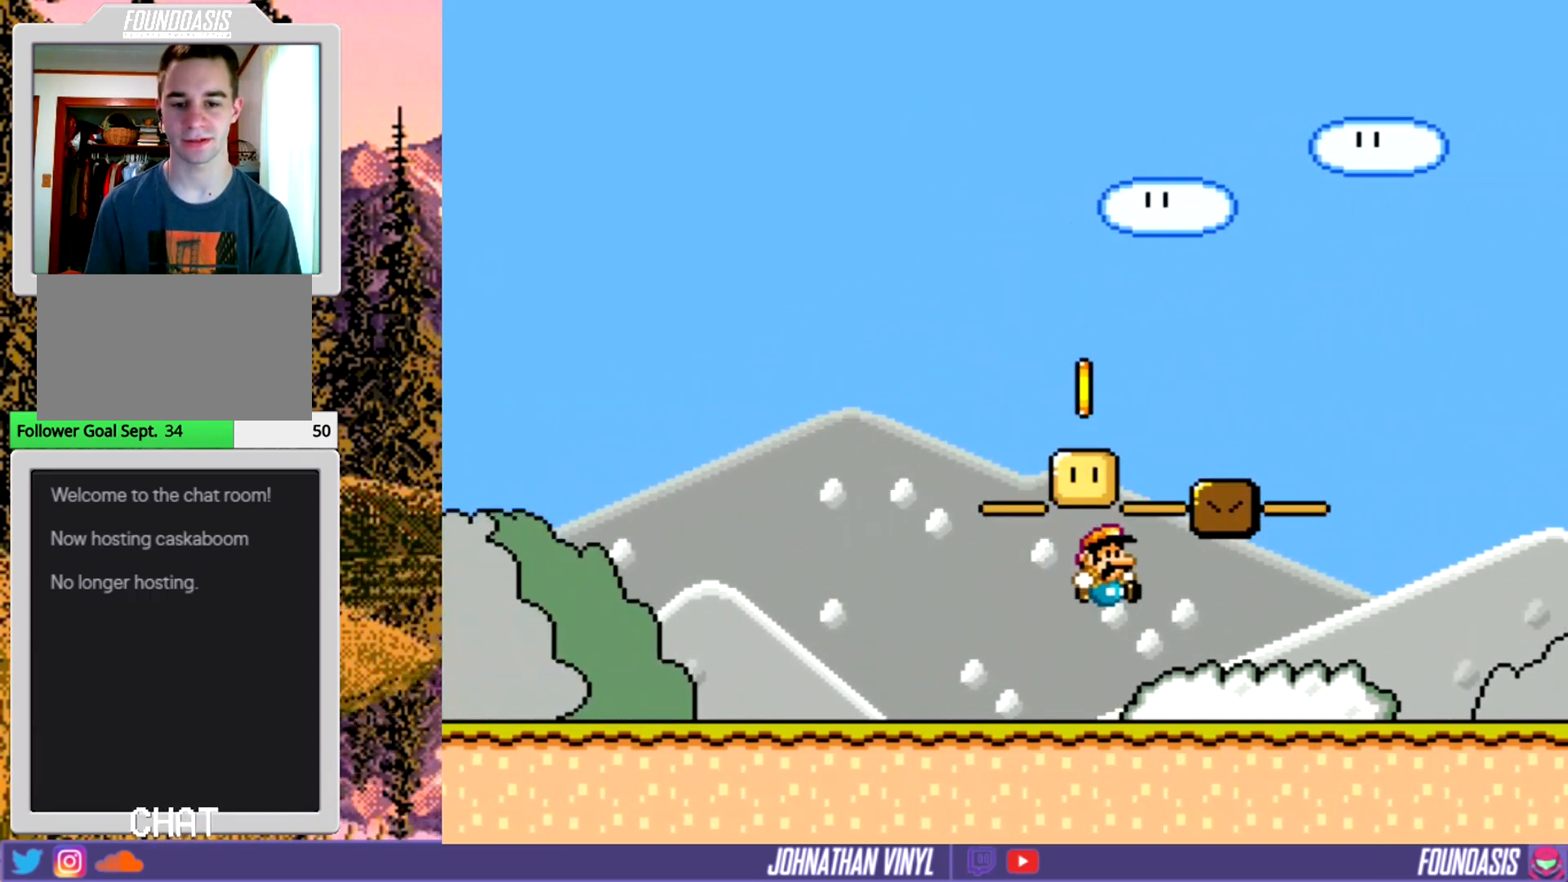
{"buttons": ["Y", "DPAD_RIGHT"], "events": []}
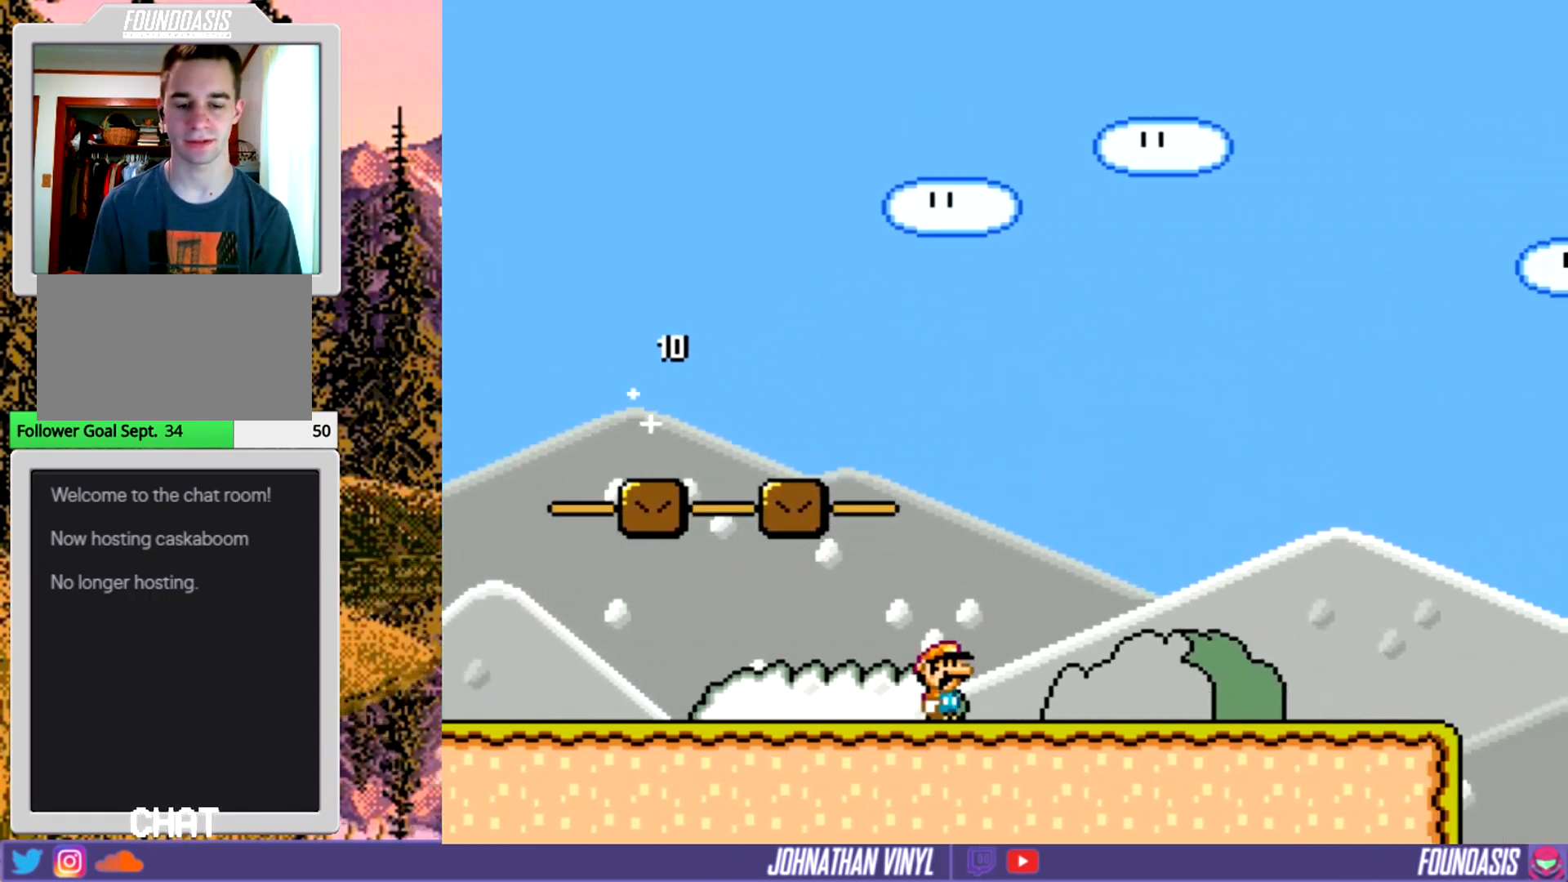
{"buttons": ["Y", "DPAD_RIGHT"], "events": []}
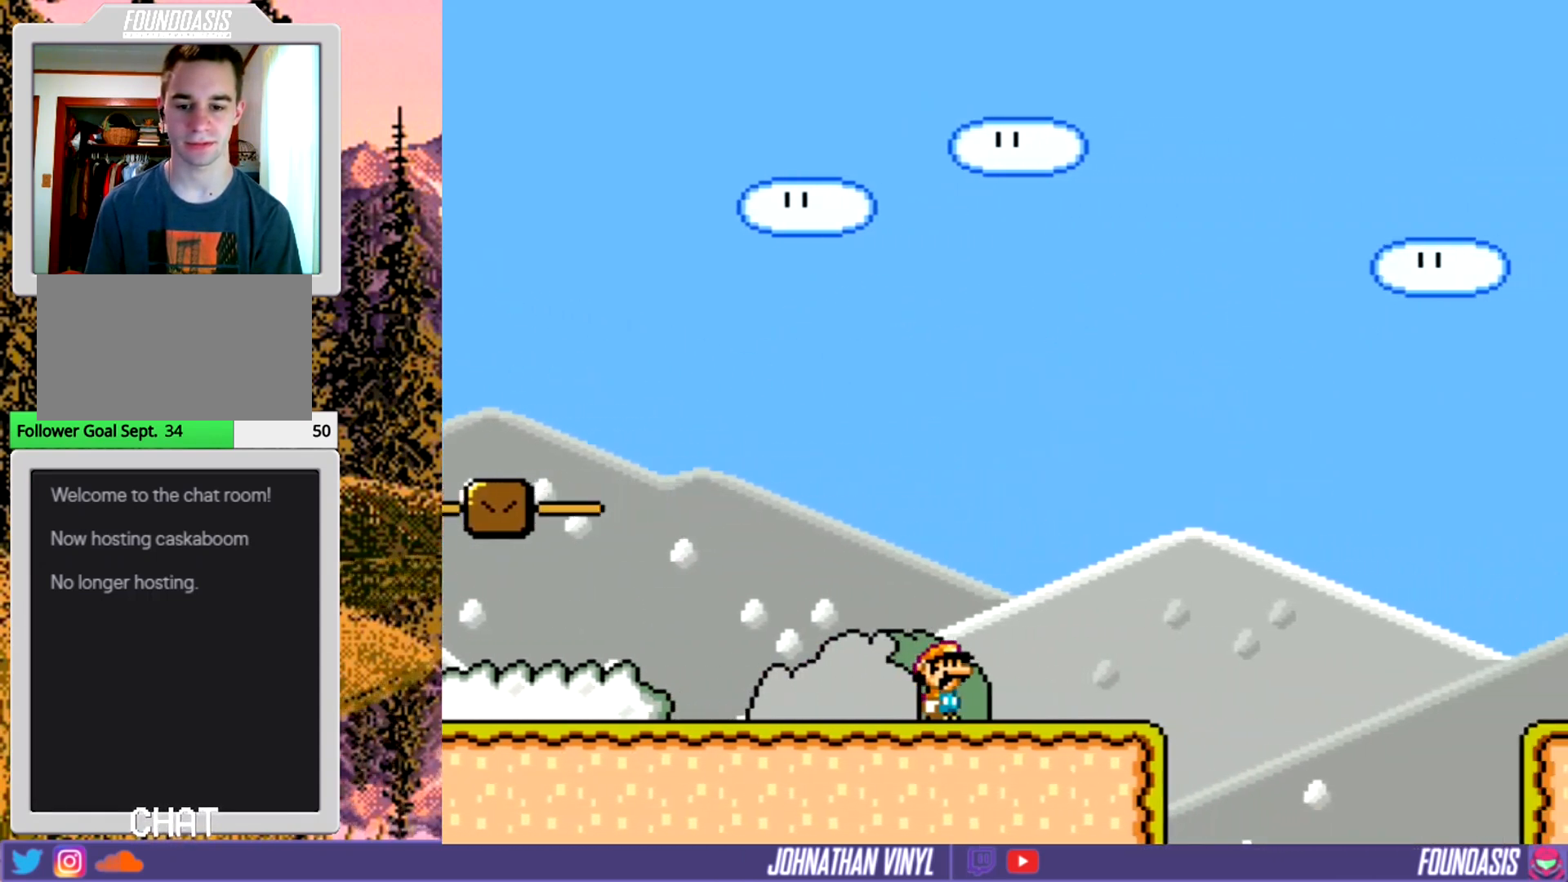
{"buttons": ["Y", "DPAD_RIGHT"], "events": []}
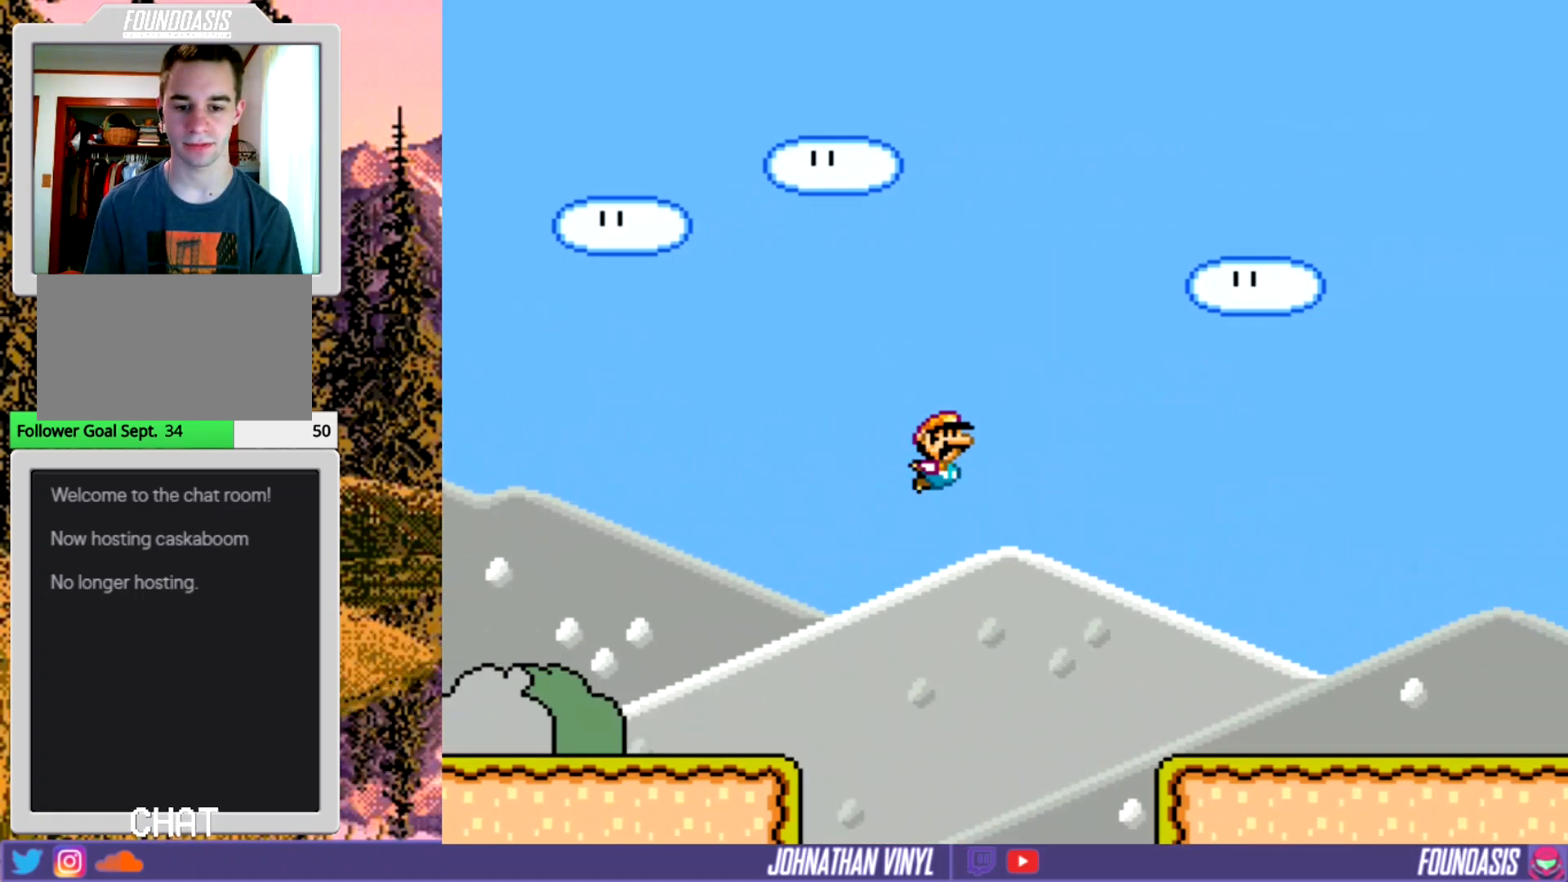
{"buttons": ["Y"], "events": [[233, "DPAD_RIGHT", "up"]]}
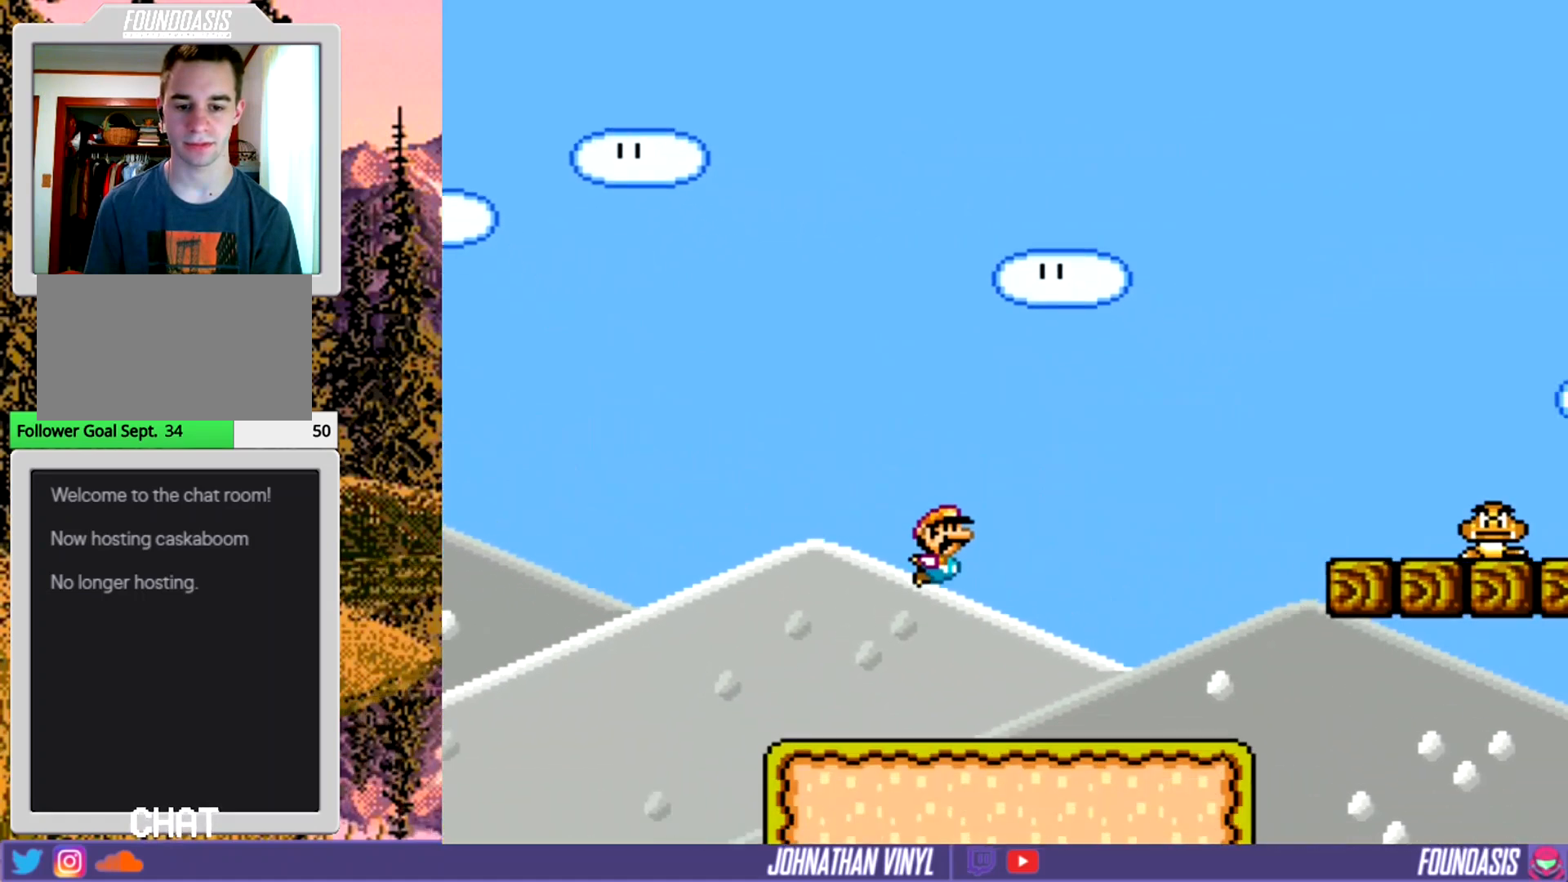
{"buttons": ["Y", "DPAD_RIGHT"], "events": [[33, "DPAD_LEFT", "down"], [167, "DPAD_LEFT", "up"], [267, "DPAD_RIGHT", "down"], [367, "DPAD_RIGHT", "up"], [400, "DPAD_UP", "down"], [500, "DPAD_RIGHT", "down"], [500, "DPAD_UP", "up"]]}
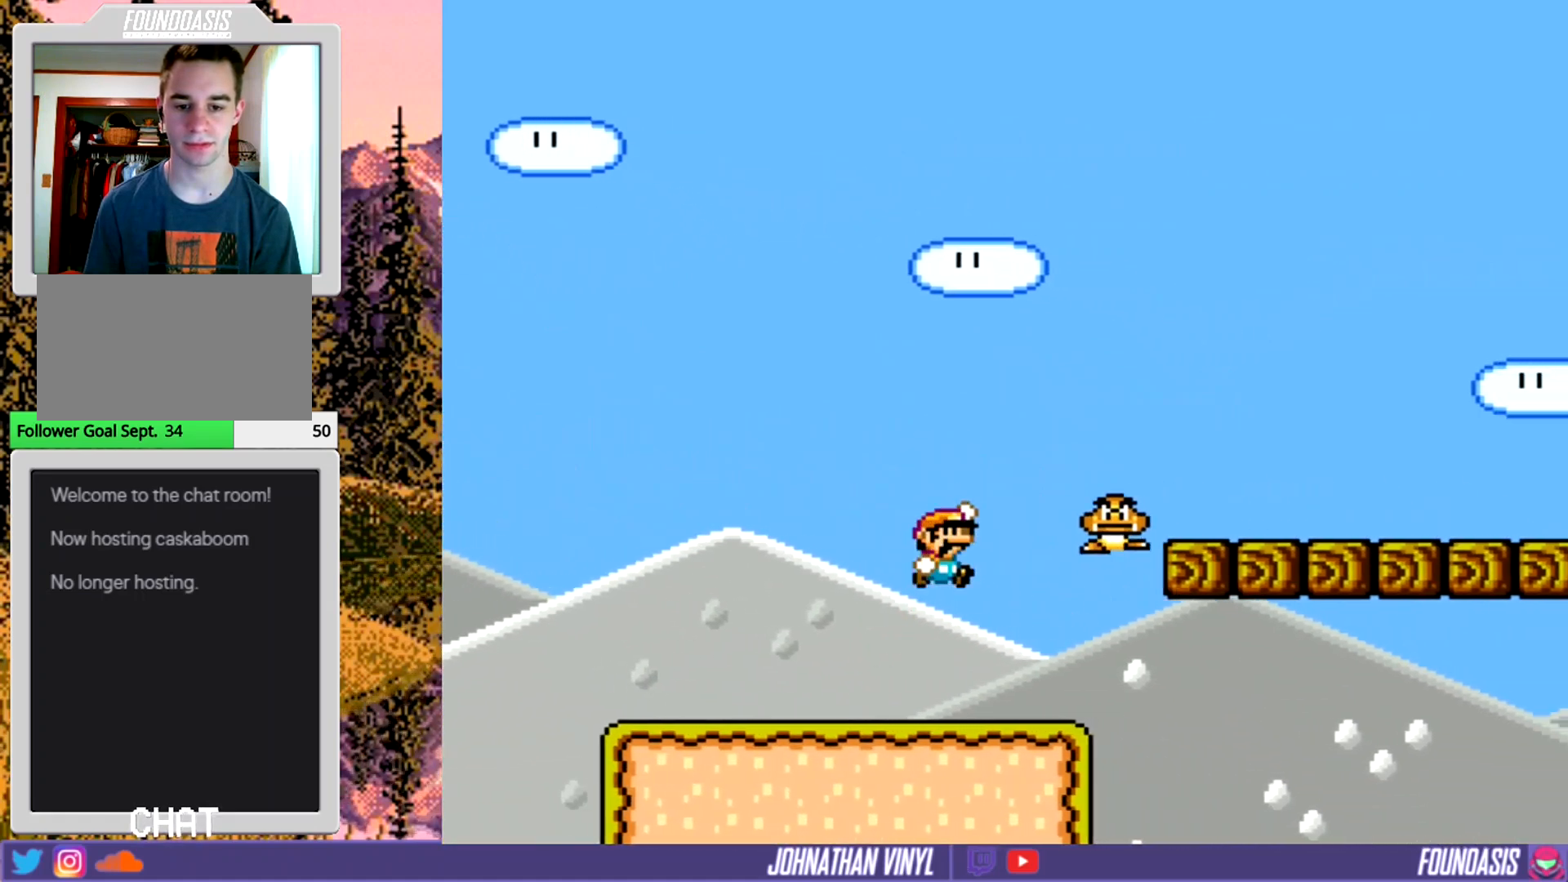
{"buttons": ["Y", "DPAD_RIGHT"], "events": []}
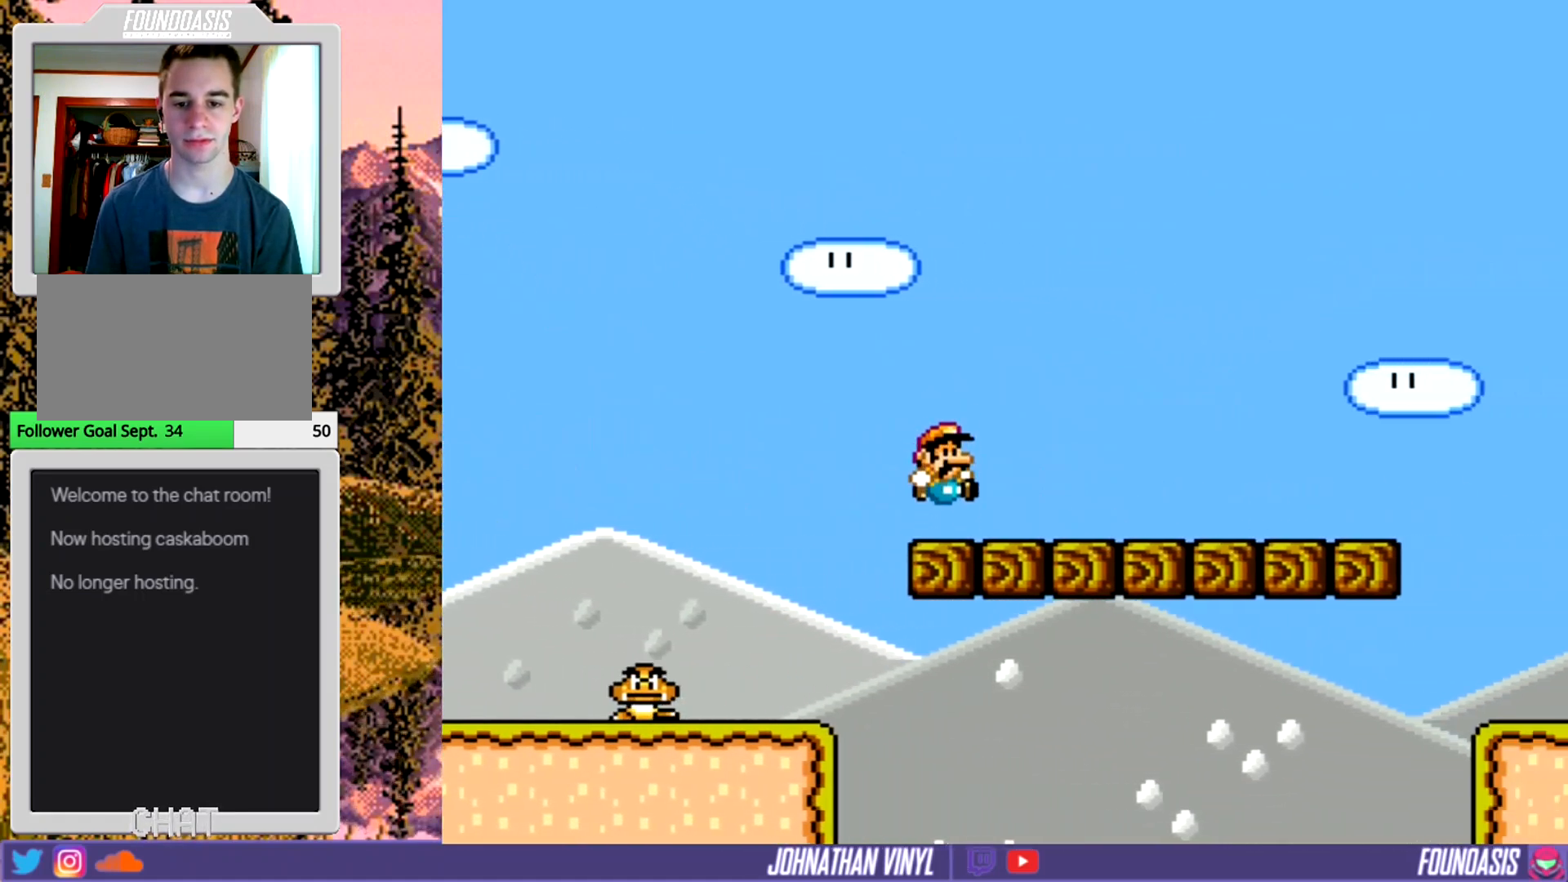
{"buttons": ["Y", "DPAD_RIGHT"], "events": []}
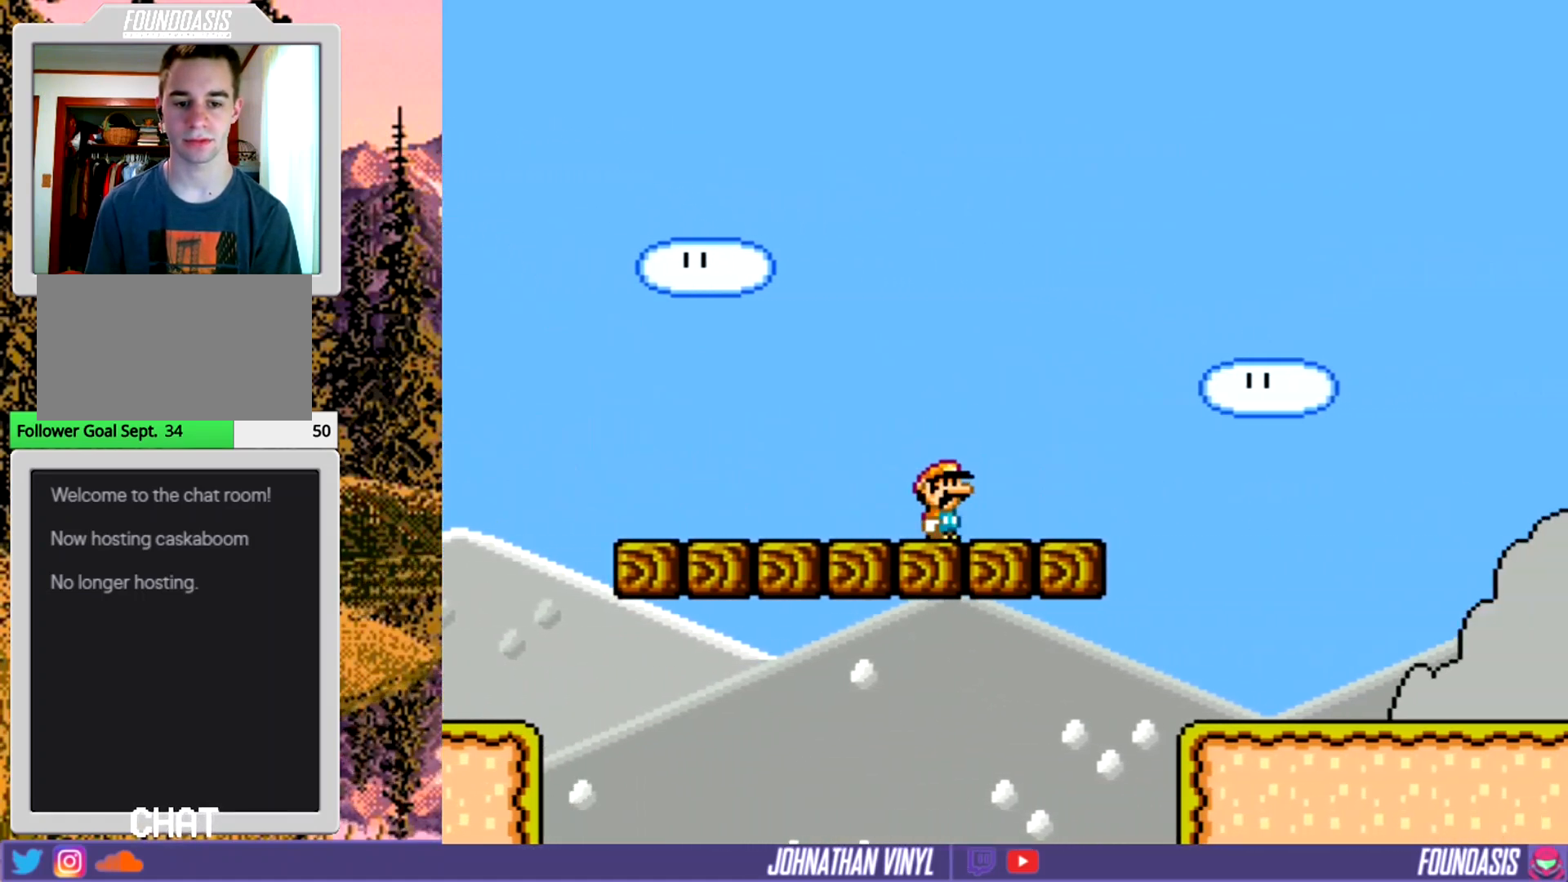
{"buttons": ["Y", "DPAD_RIGHT"], "events": []}
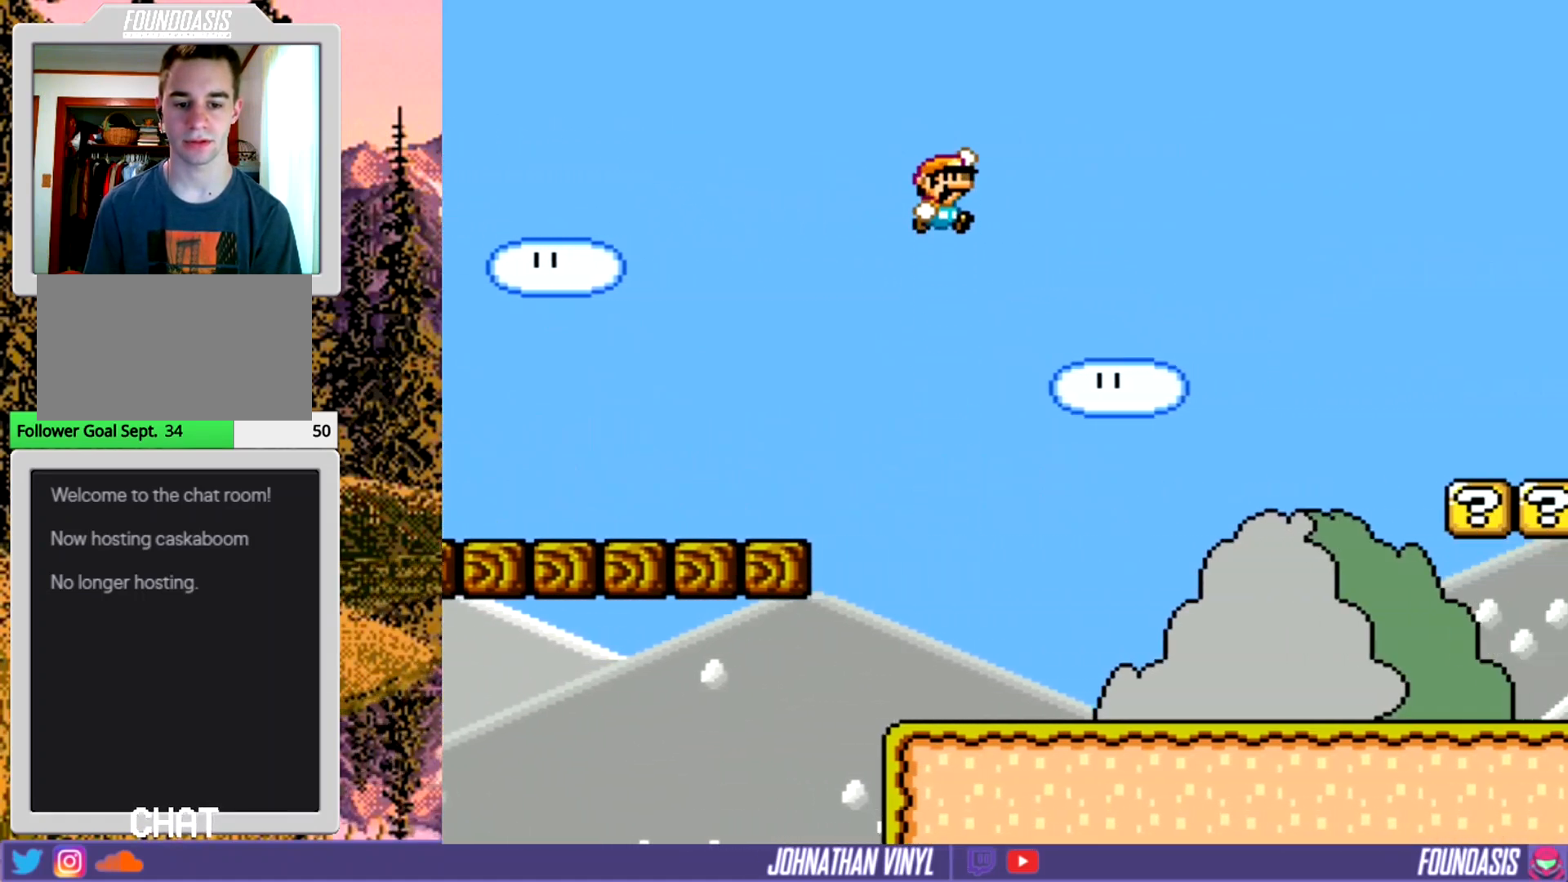
{"buttons": ["Y"], "events": [[67, "DPAD_RIGHT", "up"]]}
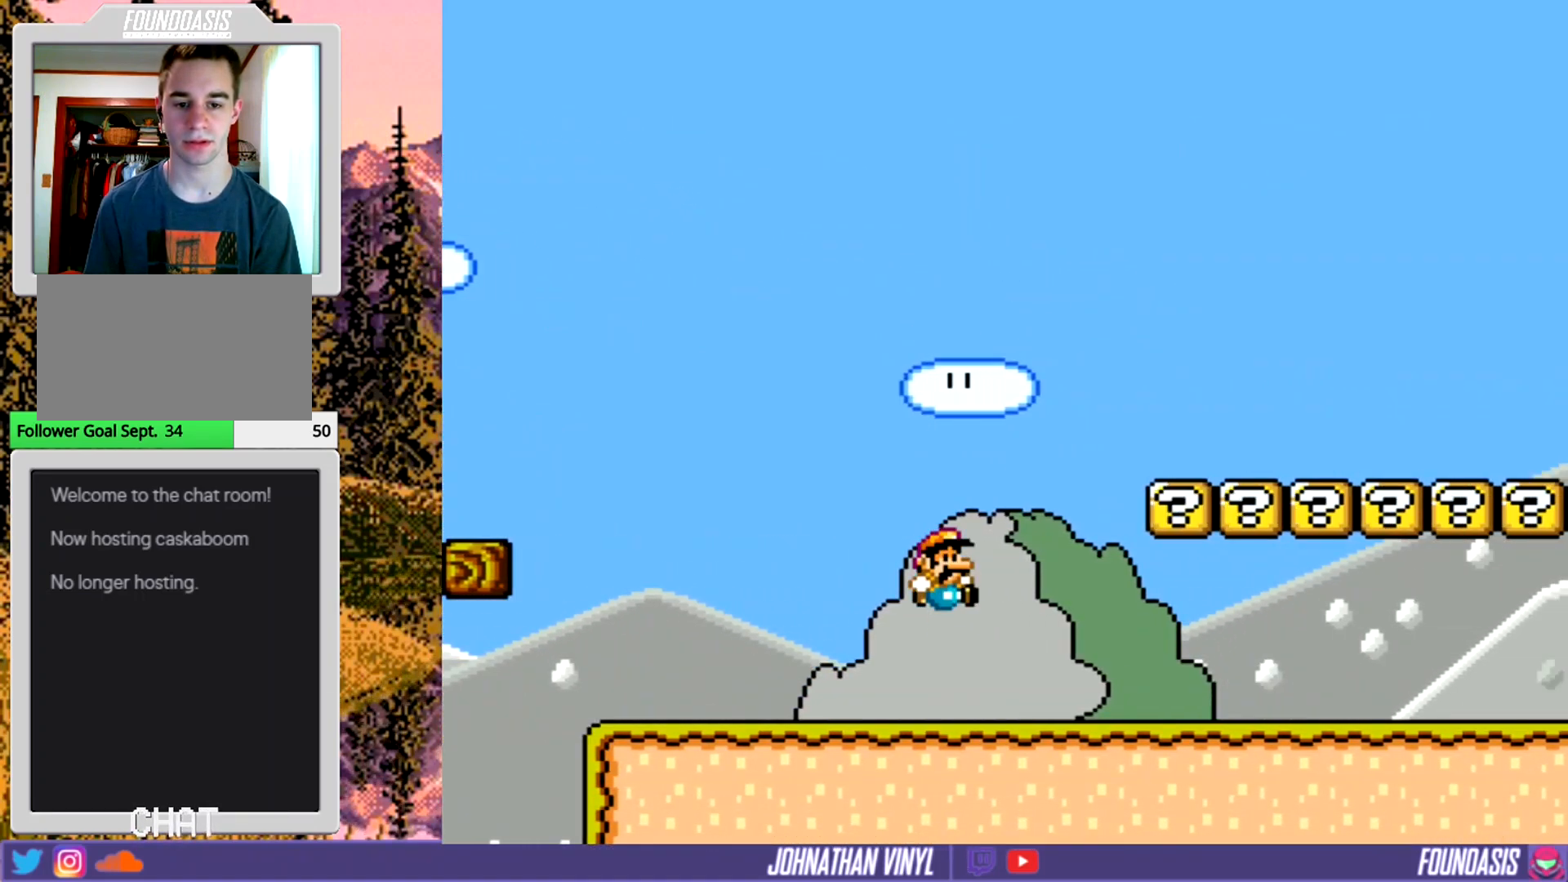
{"buttons": ["Y", "DPAD_LEFT"], "events": [[67, "DPAD_RIGHT", "down"], [300, "DPAD_RIGHT", "up"], [400, "DPAD_LEFT", "down"]]}
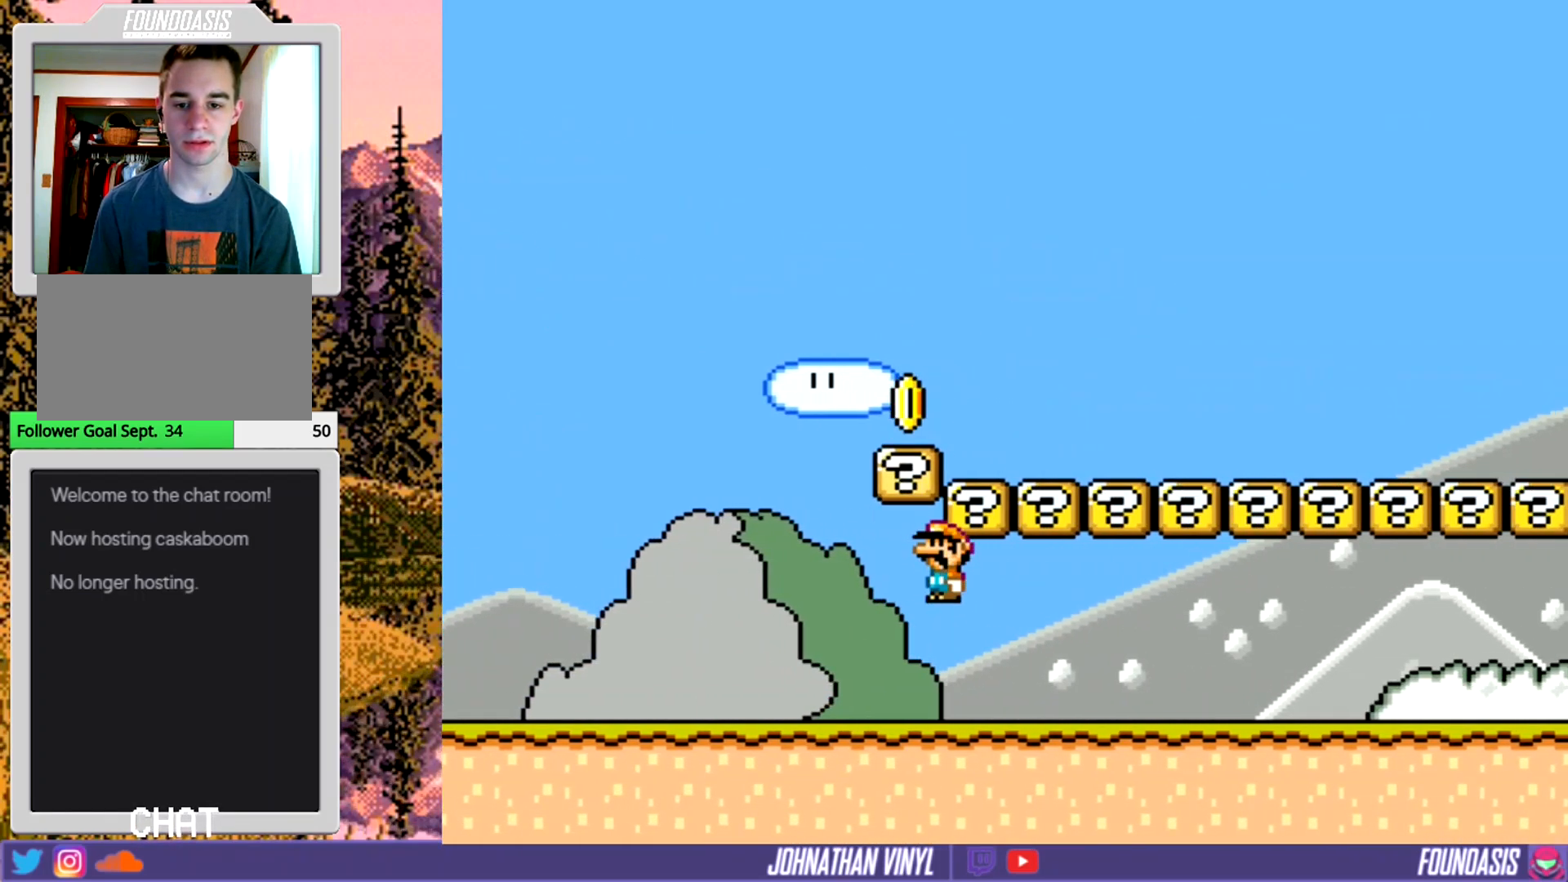
{"buttons": ["Y"], "events": [[33, "DPAD_LEFT", "up"], [133, "DPAD_RIGHT", "down"], [300, "DPAD_RIGHT", "up"]]}
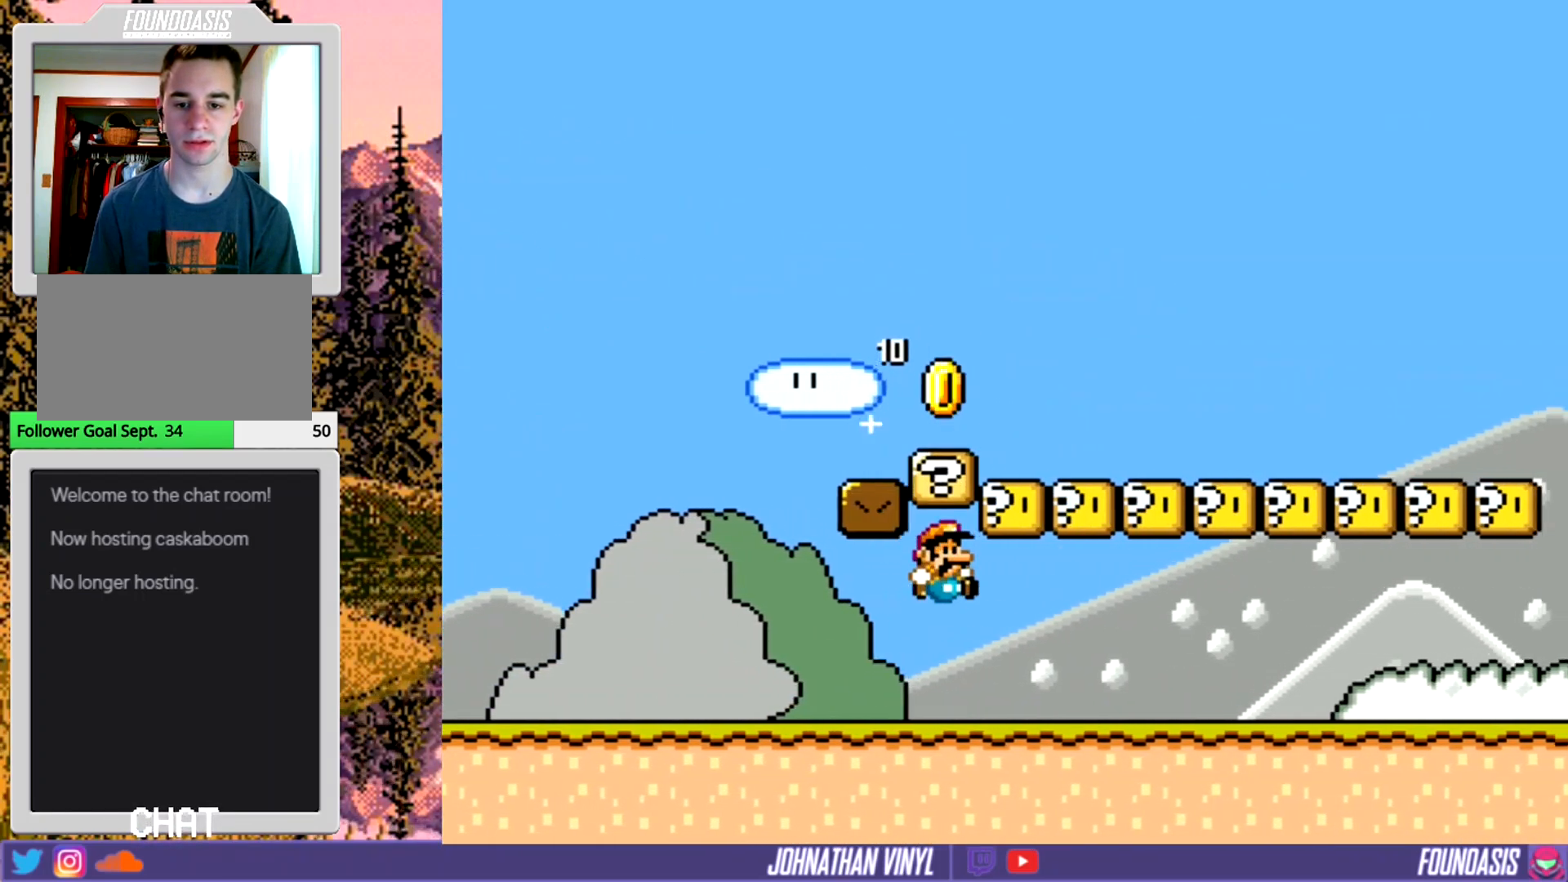
{"buttons": ["Y"], "events": []}
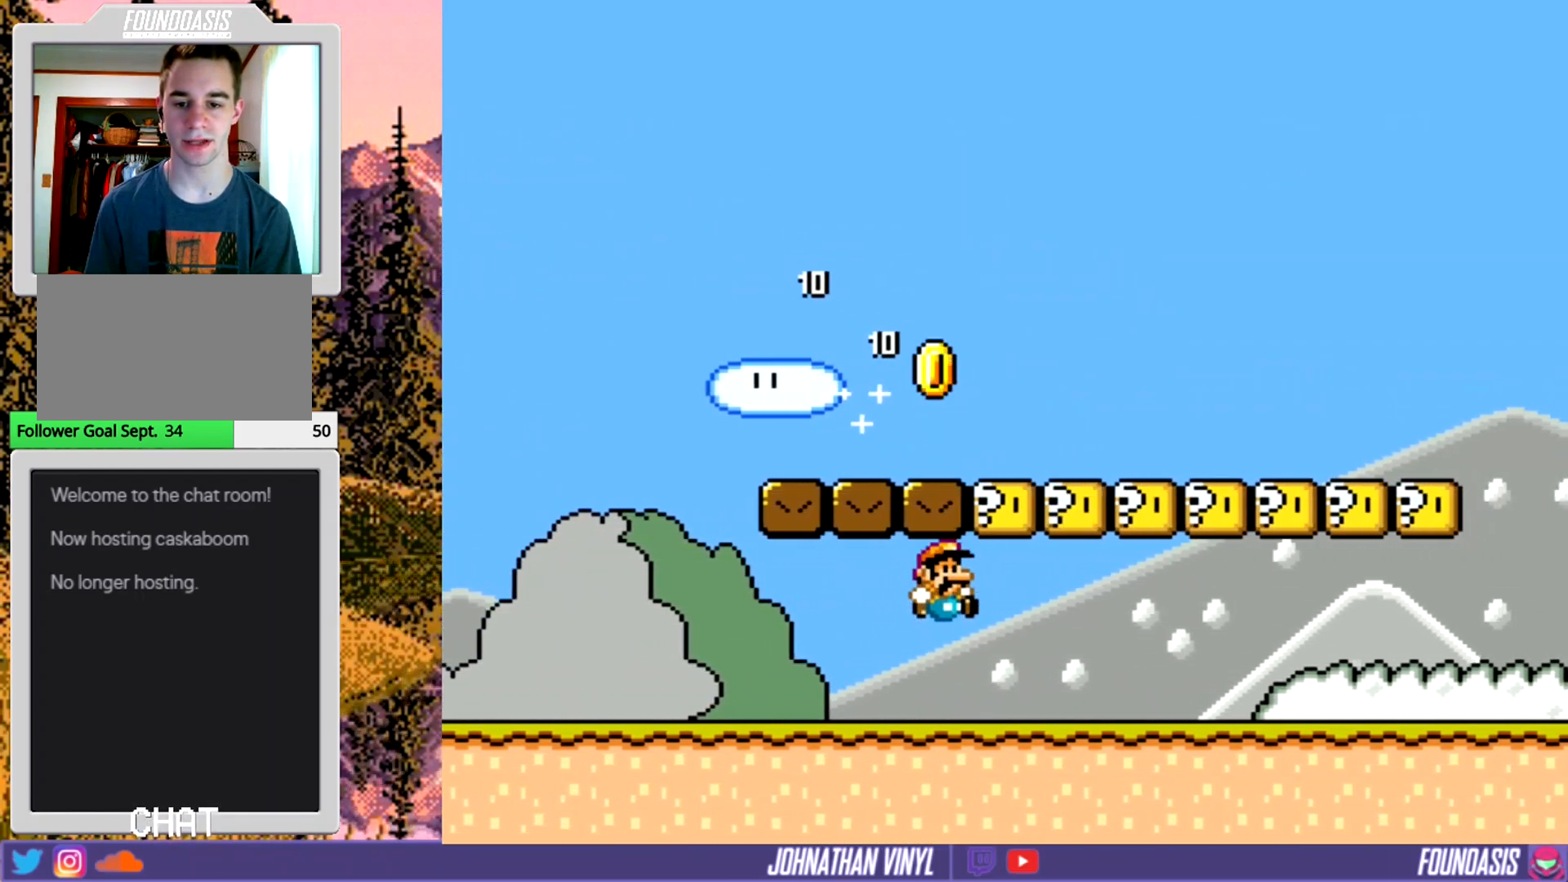
{"buttons": ["Y"], "events": [[67, "DPAD_RIGHT", "down"], [167, "DPAD_RIGHT", "up"], [400, "DPAD_LEFT", "down"], [500, "DPAD_LEFT", "up"]]}
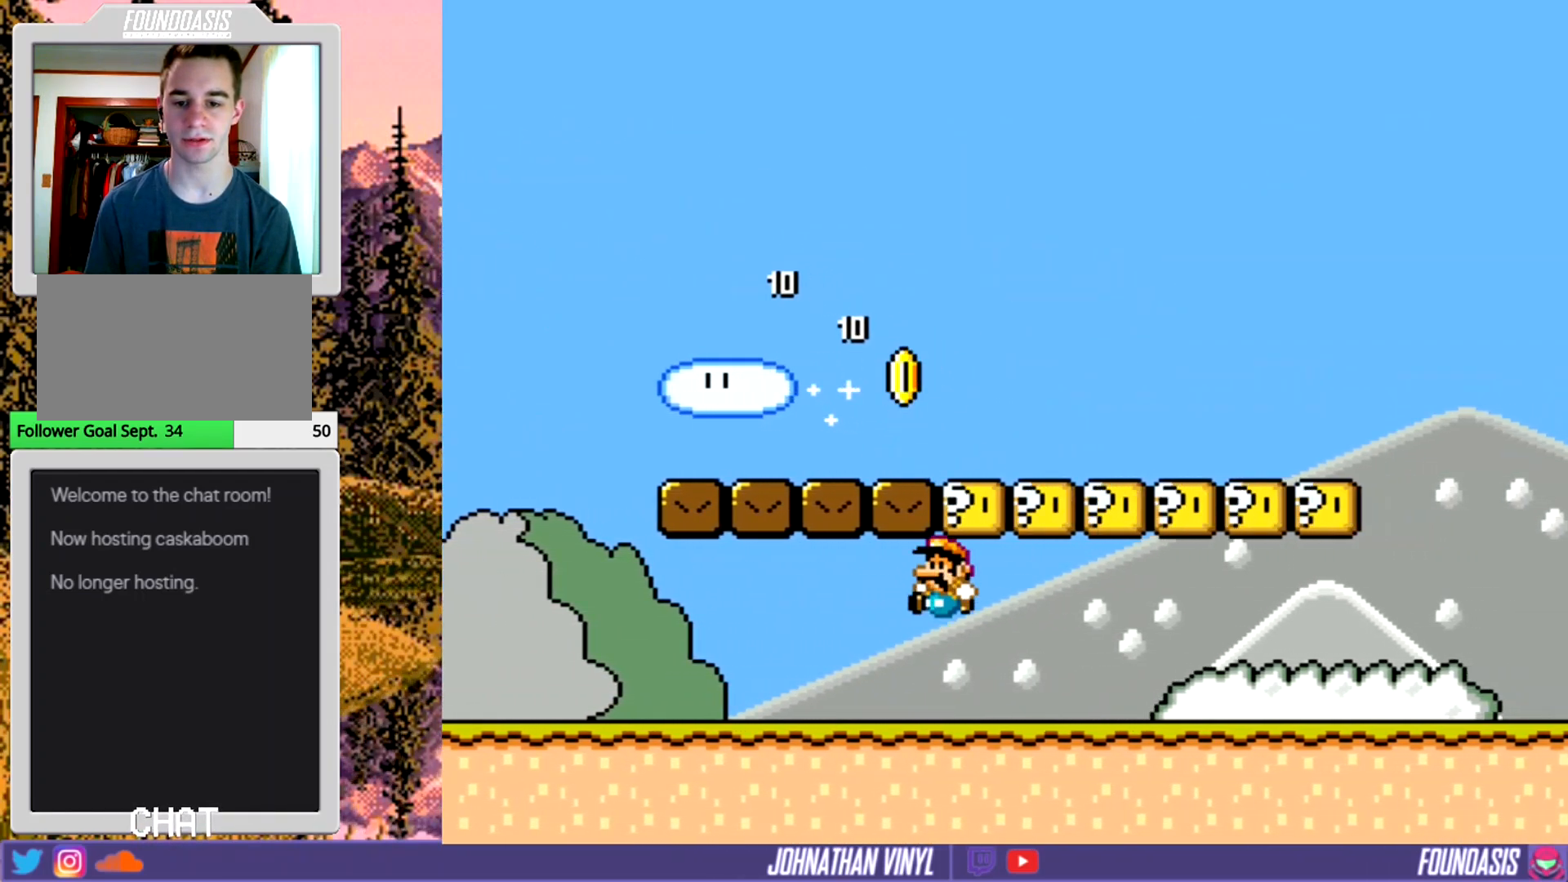
{"buttons": ["Y", "DPAD_LEFT"], "events": [[133, "DPAD_RIGHT", "down"], [333, "DPAD_RIGHT", "up"], [467, "DPAD_LEFT", "down"]]}
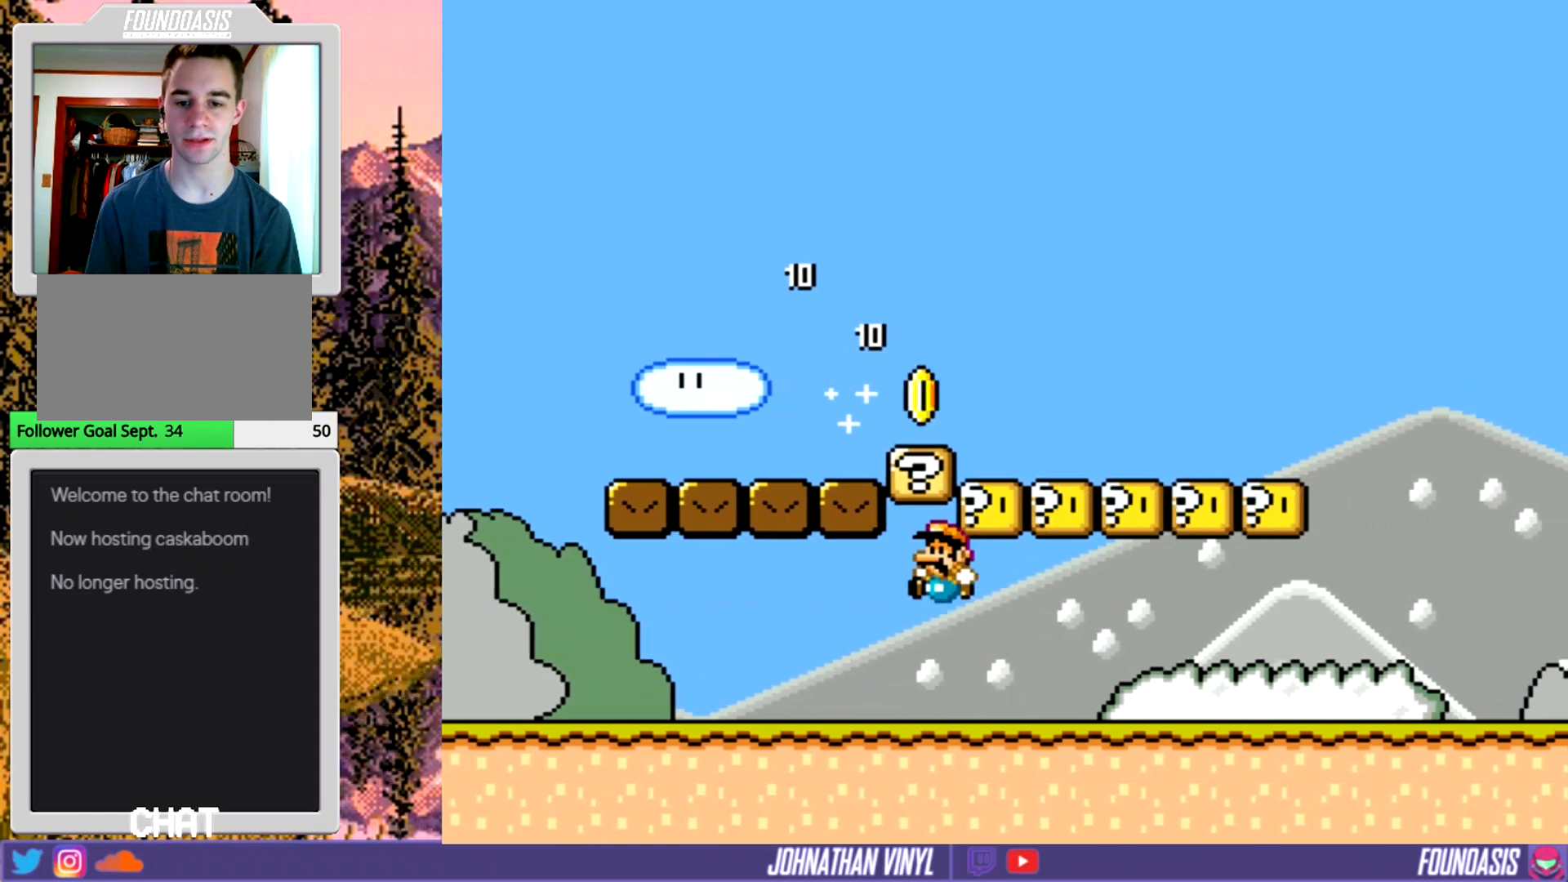
{"buttons": ["Y", "DPAD_RIGHT"], "events": [[33, "DPAD_LEFT", "up"], [167, "DPAD_RIGHT", "down"], [300, "DPAD_RIGHT", "up"], [467, "DPAD_RIGHT", "down"]]}
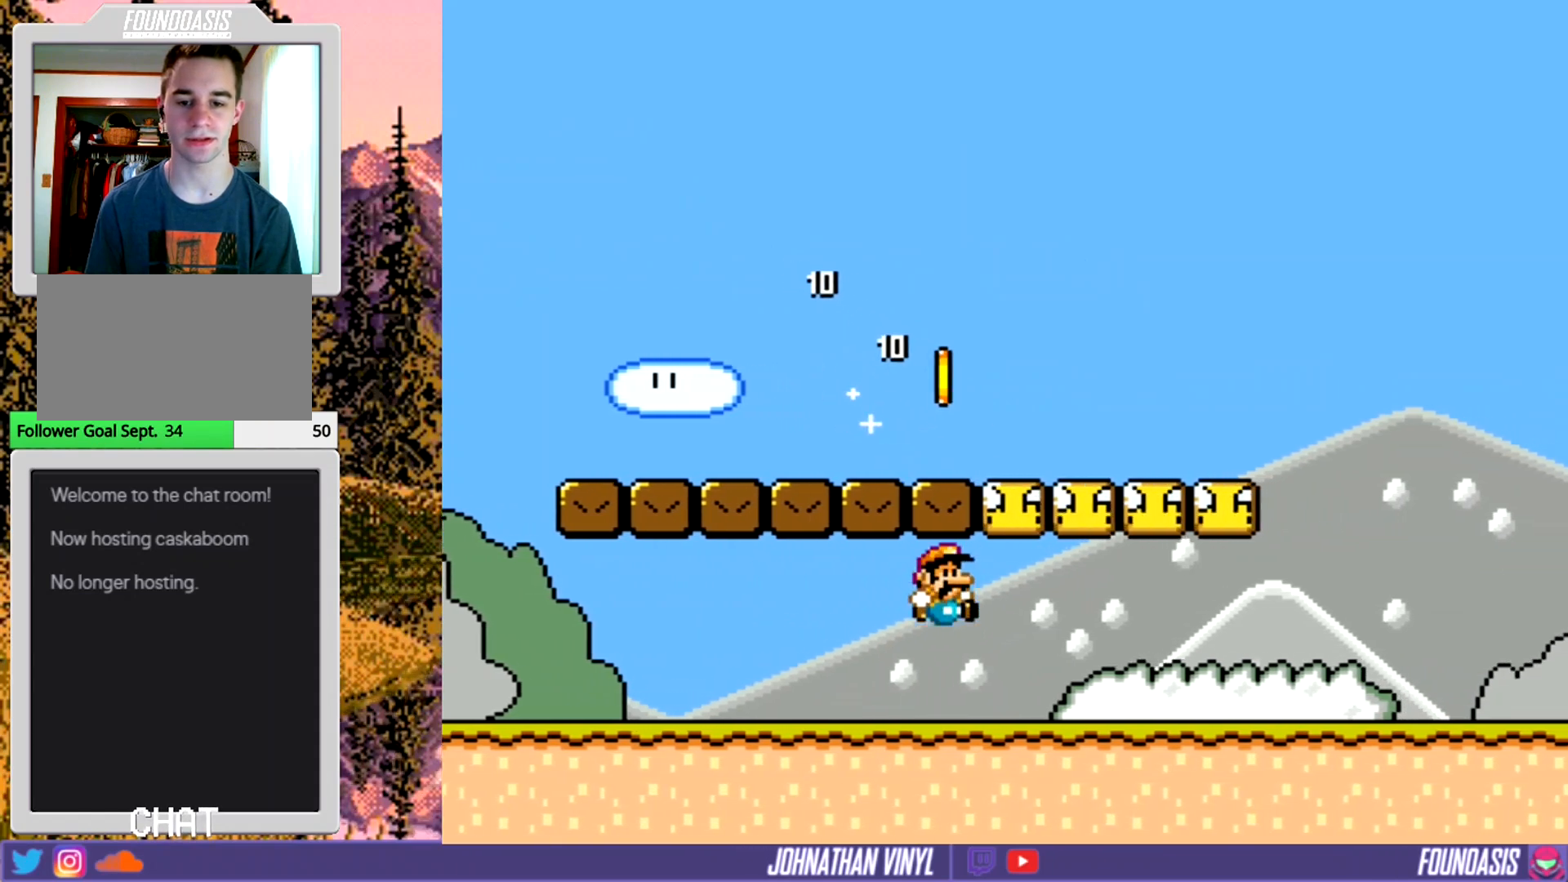
{"buttons": ["Y"], "events": [[67, "DPAD_RIGHT", "up"]]}
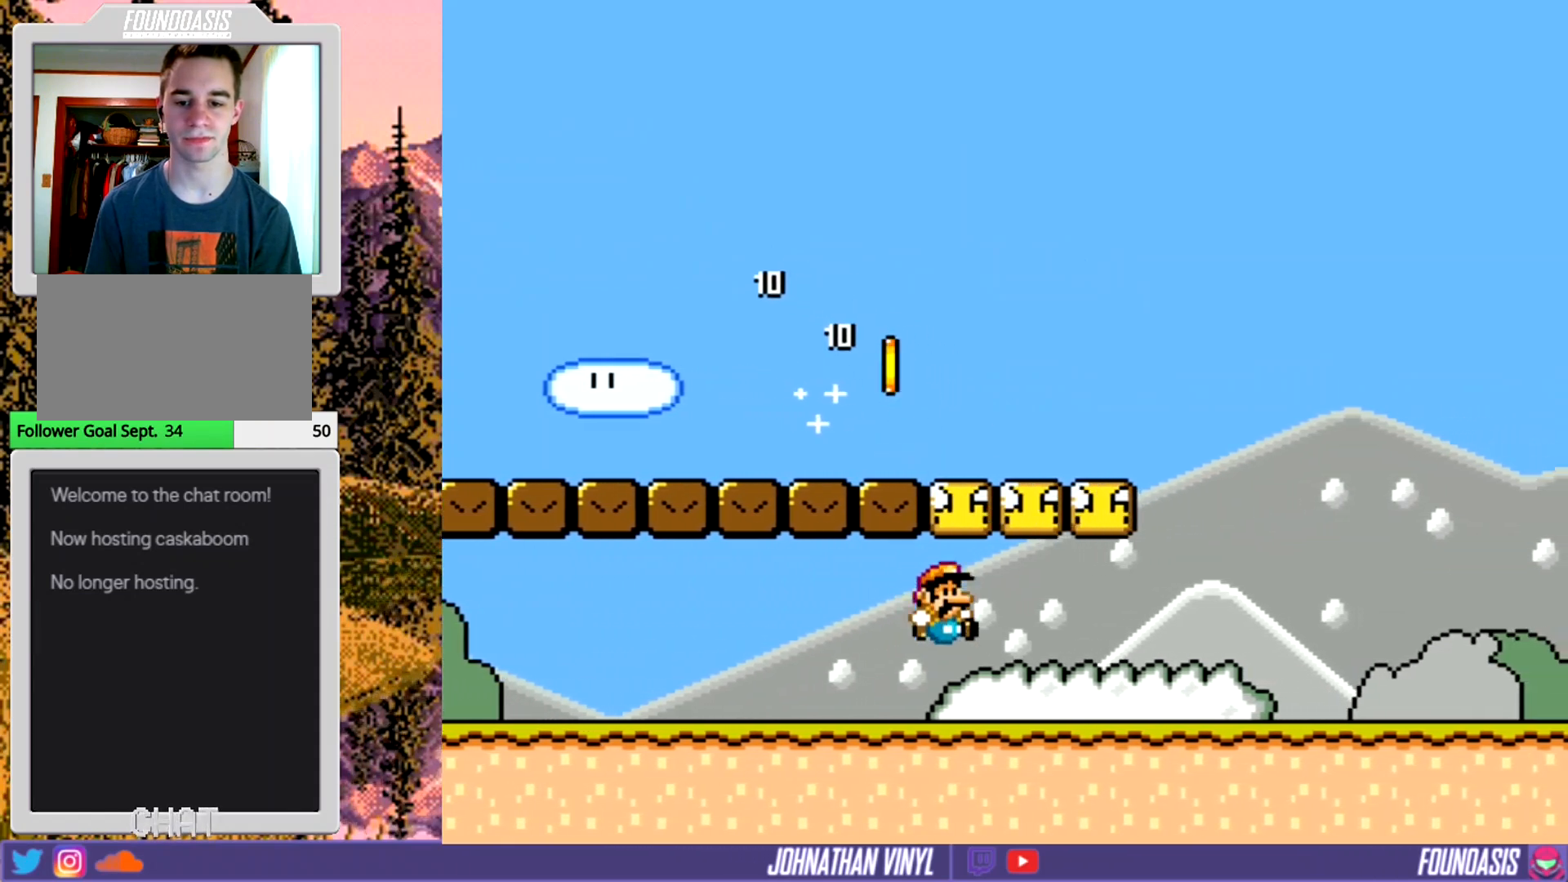
{"buttons": ["Y", "DPAD_RIGHT"], "events": [[167, "DPAD_LEFT", "down"], [267, "DPAD_LEFT", "up"], [400, "DPAD_RIGHT", "down"]]}
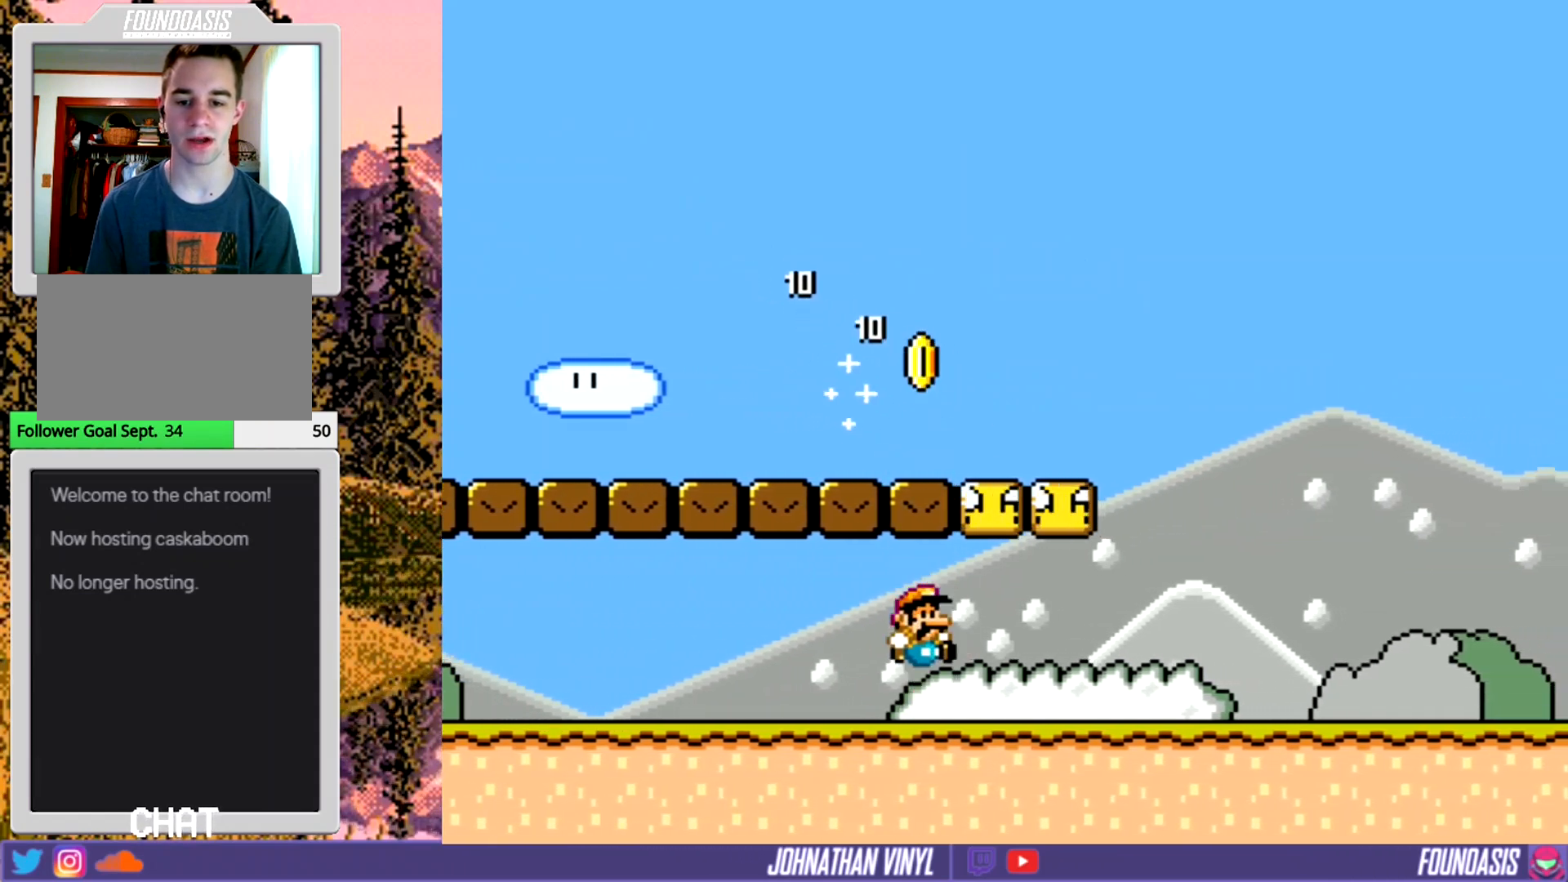
{"buttons": ["Y"], "events": [[200, "DPAD_RIGHT", "up"], [400, "DPAD_LEFT", "down"], [467, "DPAD_LEFT", "up"]]}
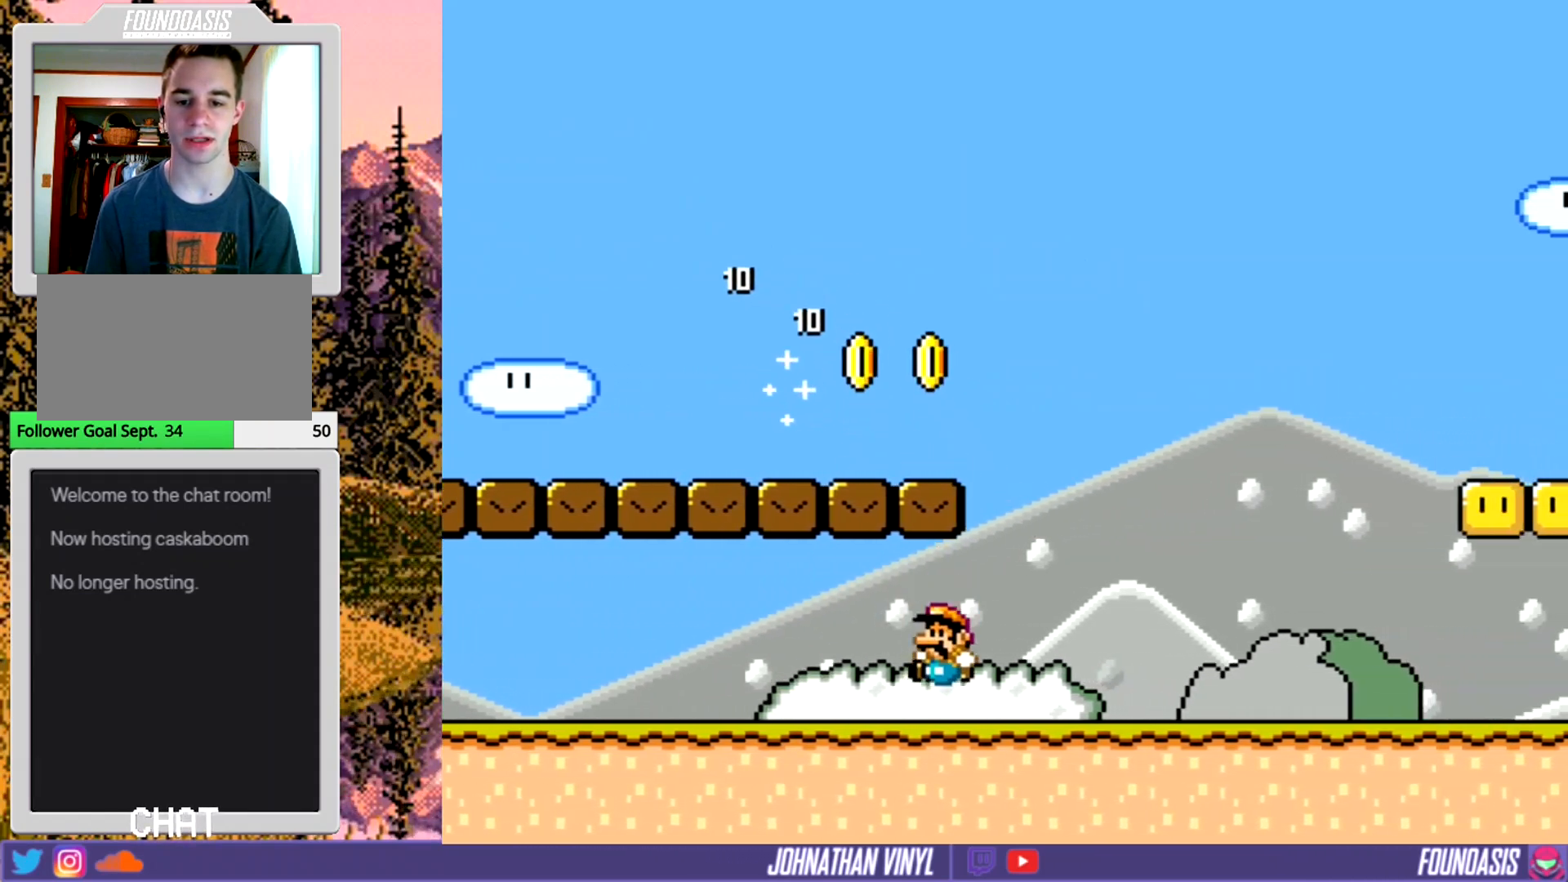
{"buttons": ["Y", "DPAD_RIGHT"], "events": [[300, "DPAD_RIGHT", "down"]]}